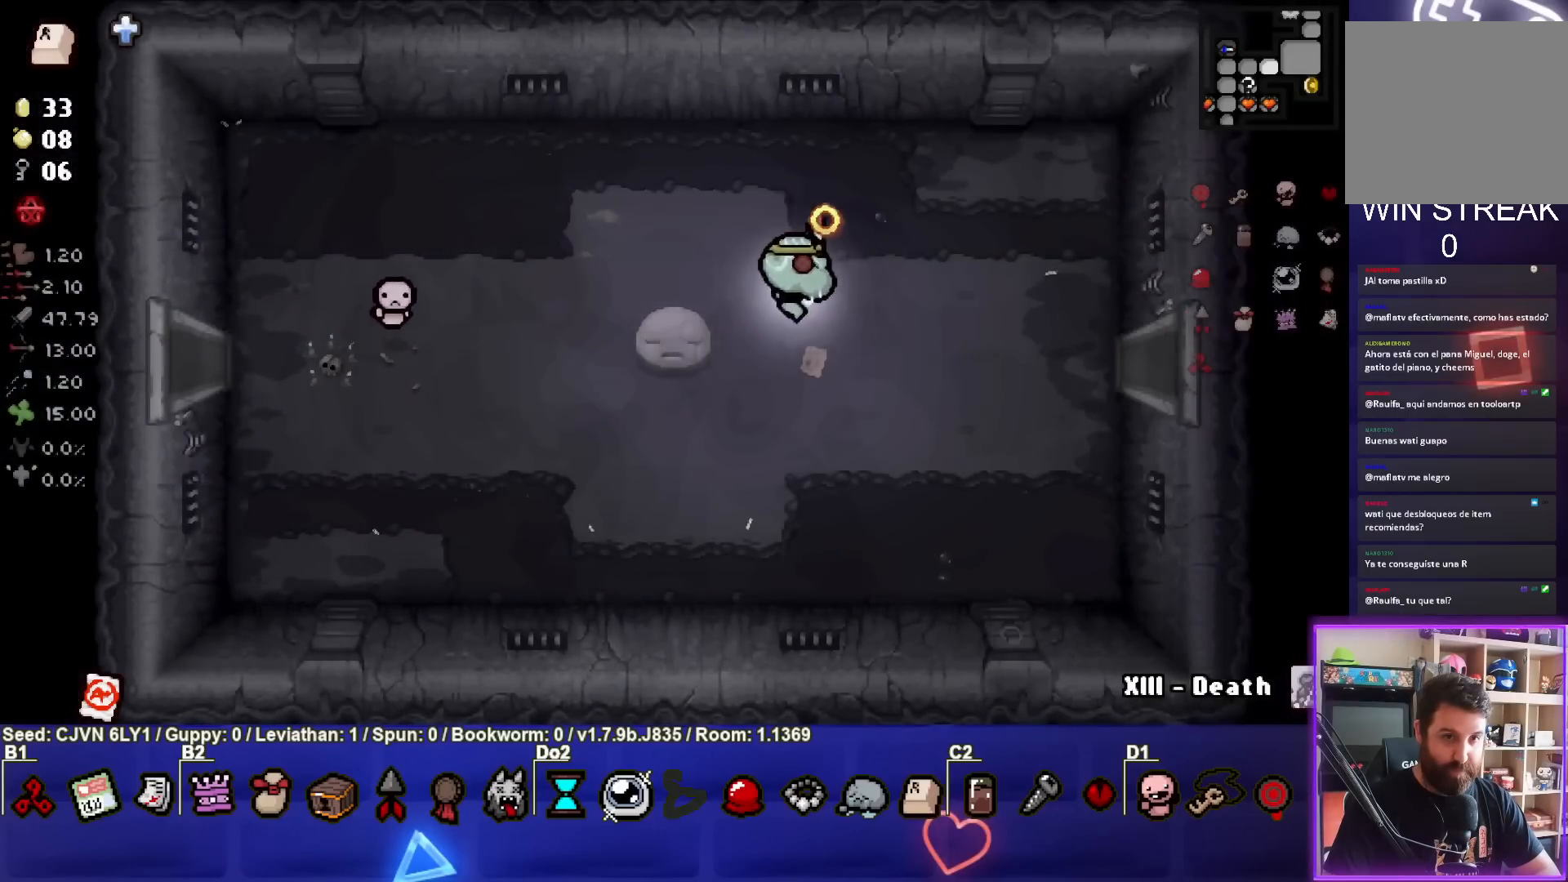
Gameplay with a controller (PlayStation layout); each line is a JSON object with the inputs held at the frame after it. "events" lists button and stick changes between this image and that frame as [ms after this image, input, new state], when the widget could be followed in between. Not read: right_stick.
{"buttons": ["CIRCLE"], "left_stick": "right", "events": []}
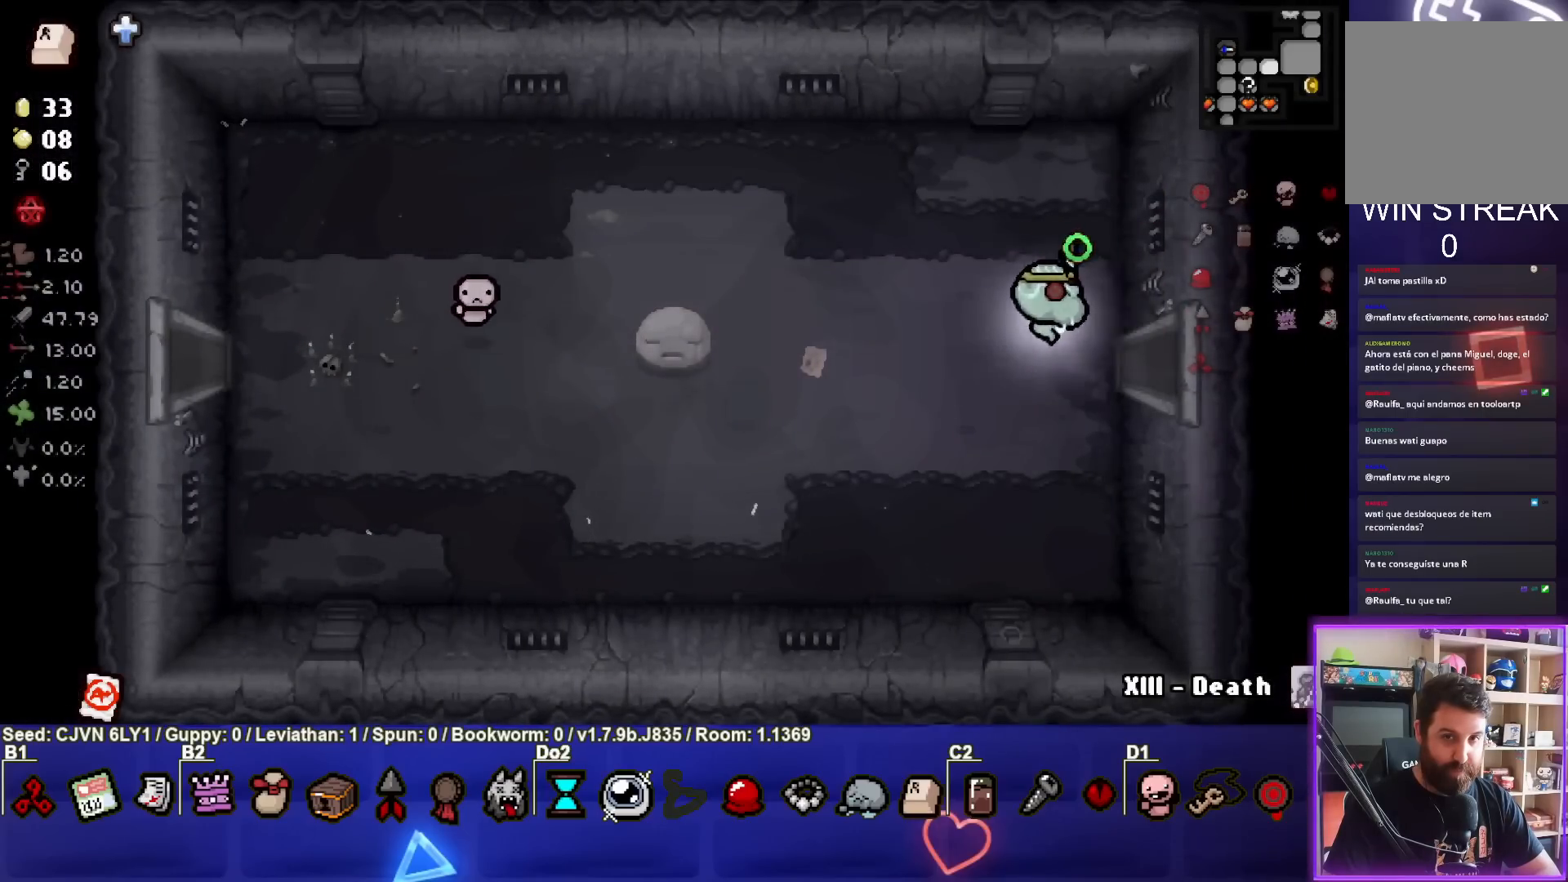
{"buttons": ["CIRCLE"], "left_stick": "right", "events": []}
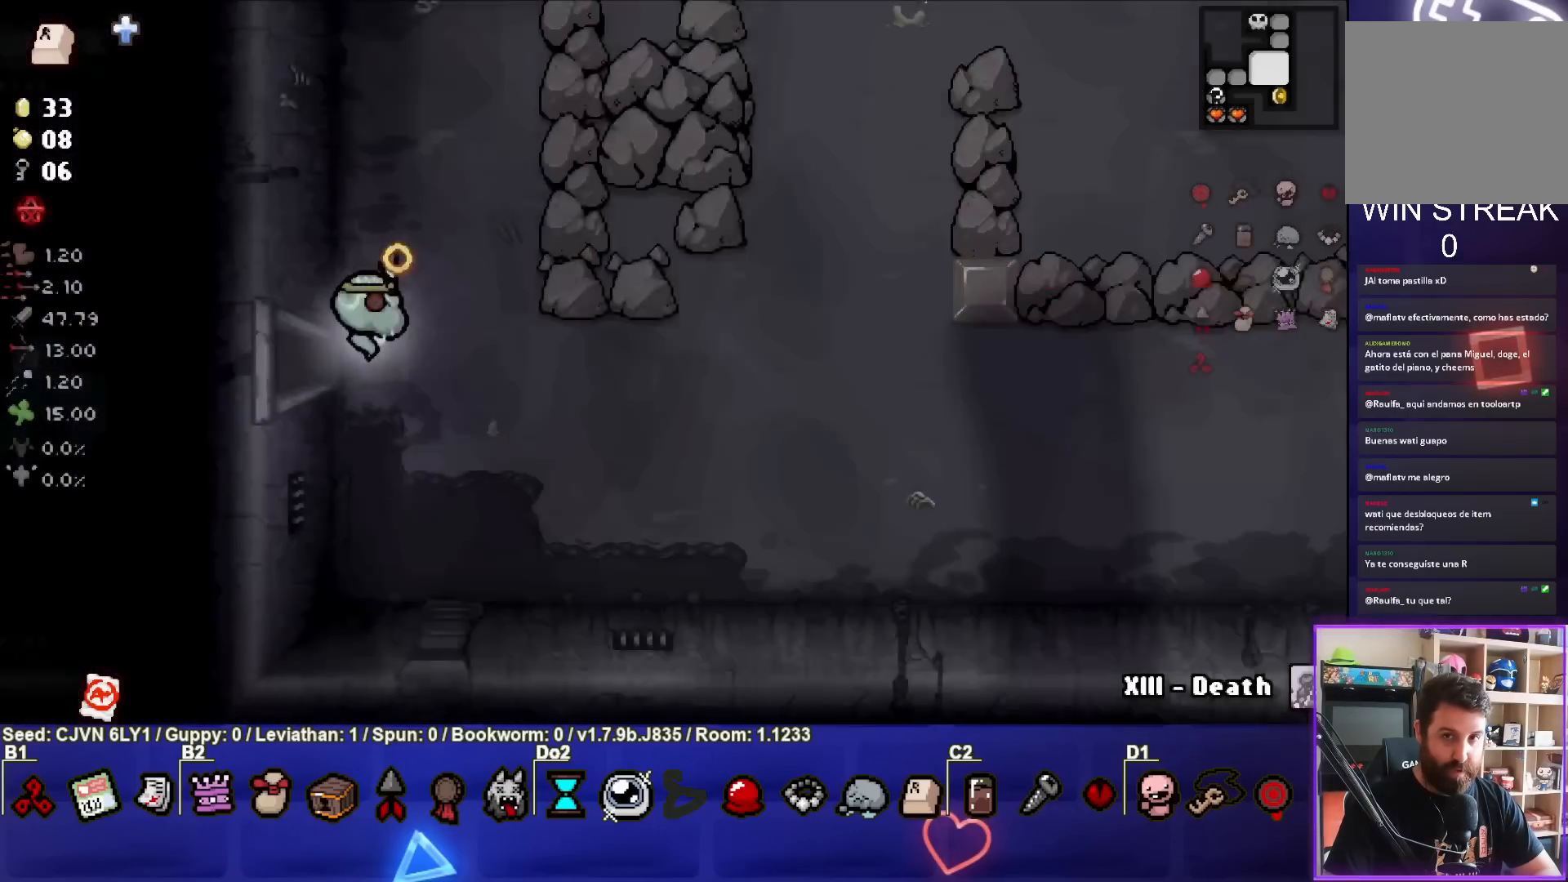
{"buttons": ["CIRCLE"], "left_stick": "up-right", "events": [[200, "left_stick", "up-right"]]}
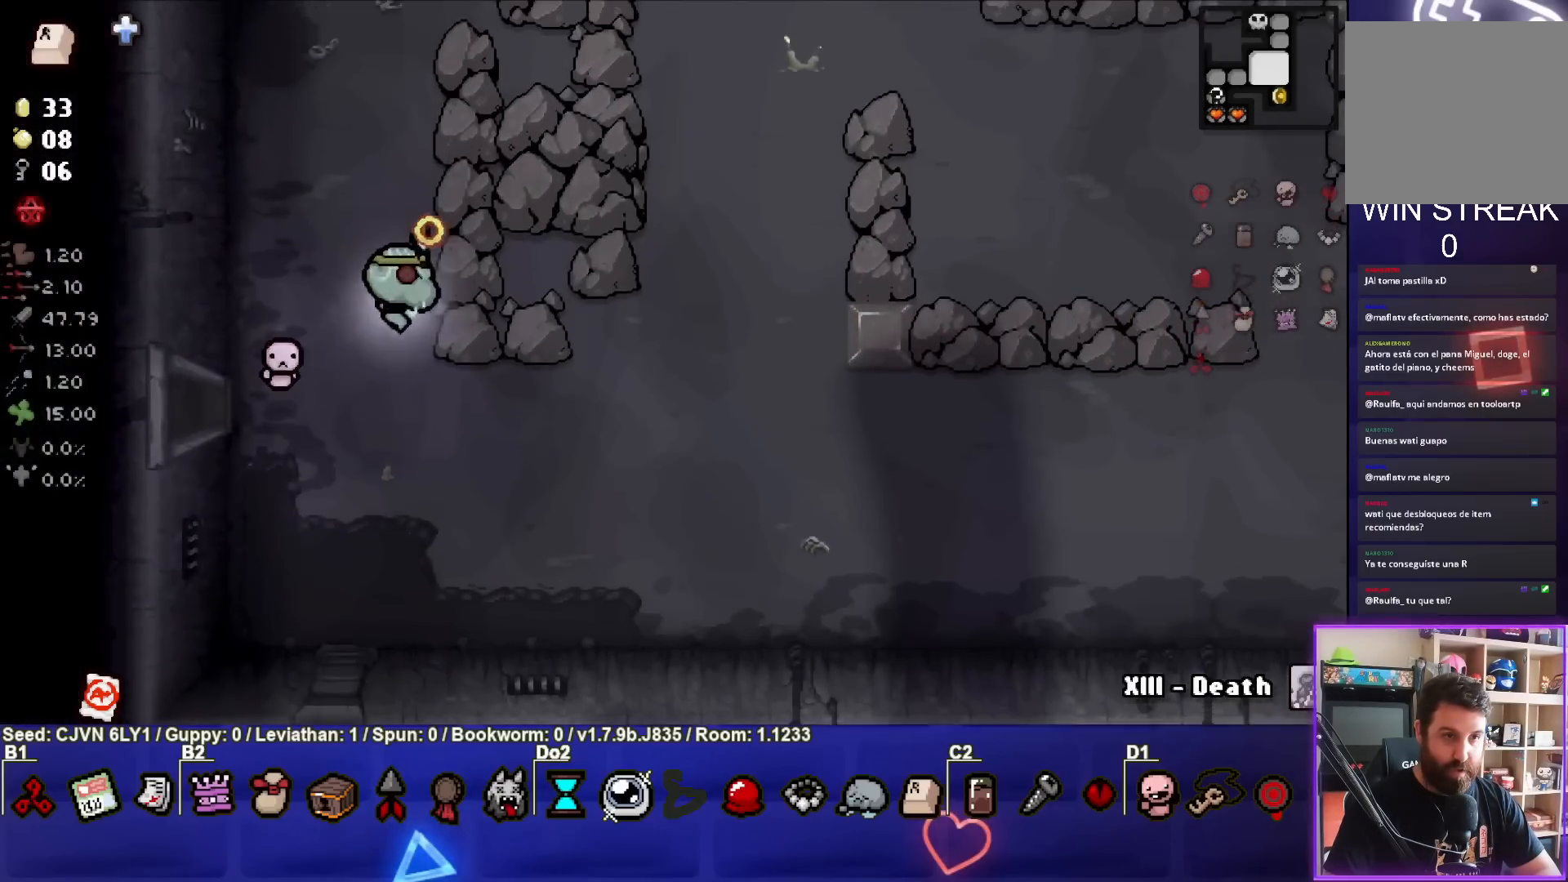
{"buttons": ["CIRCLE"], "left_stick": "up-right", "events": []}
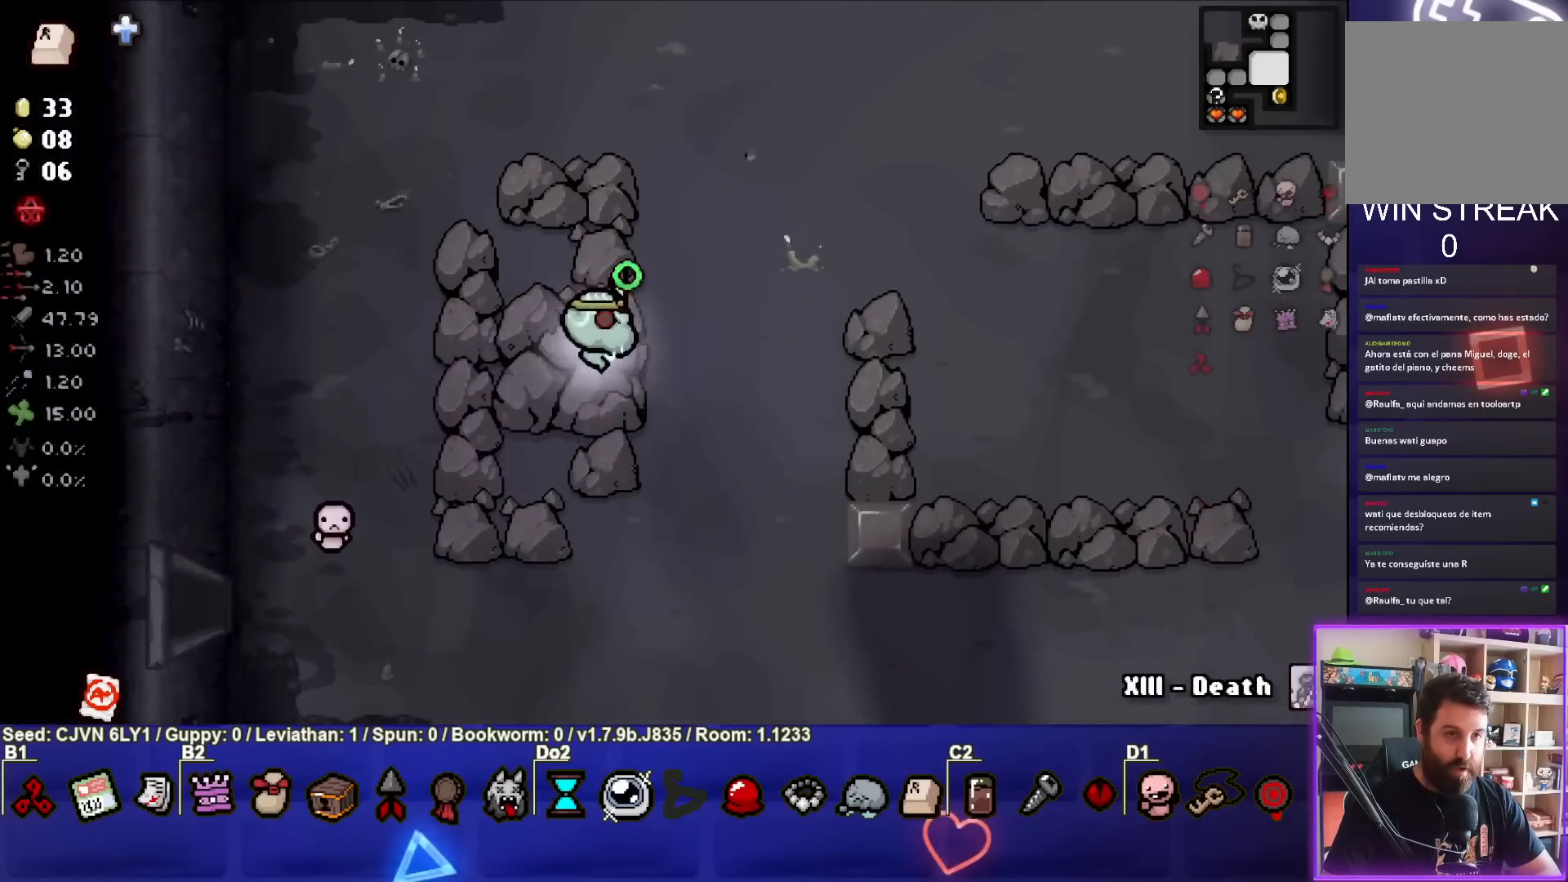
{"buttons": ["CIRCLE"], "left_stick": "up-right", "events": []}
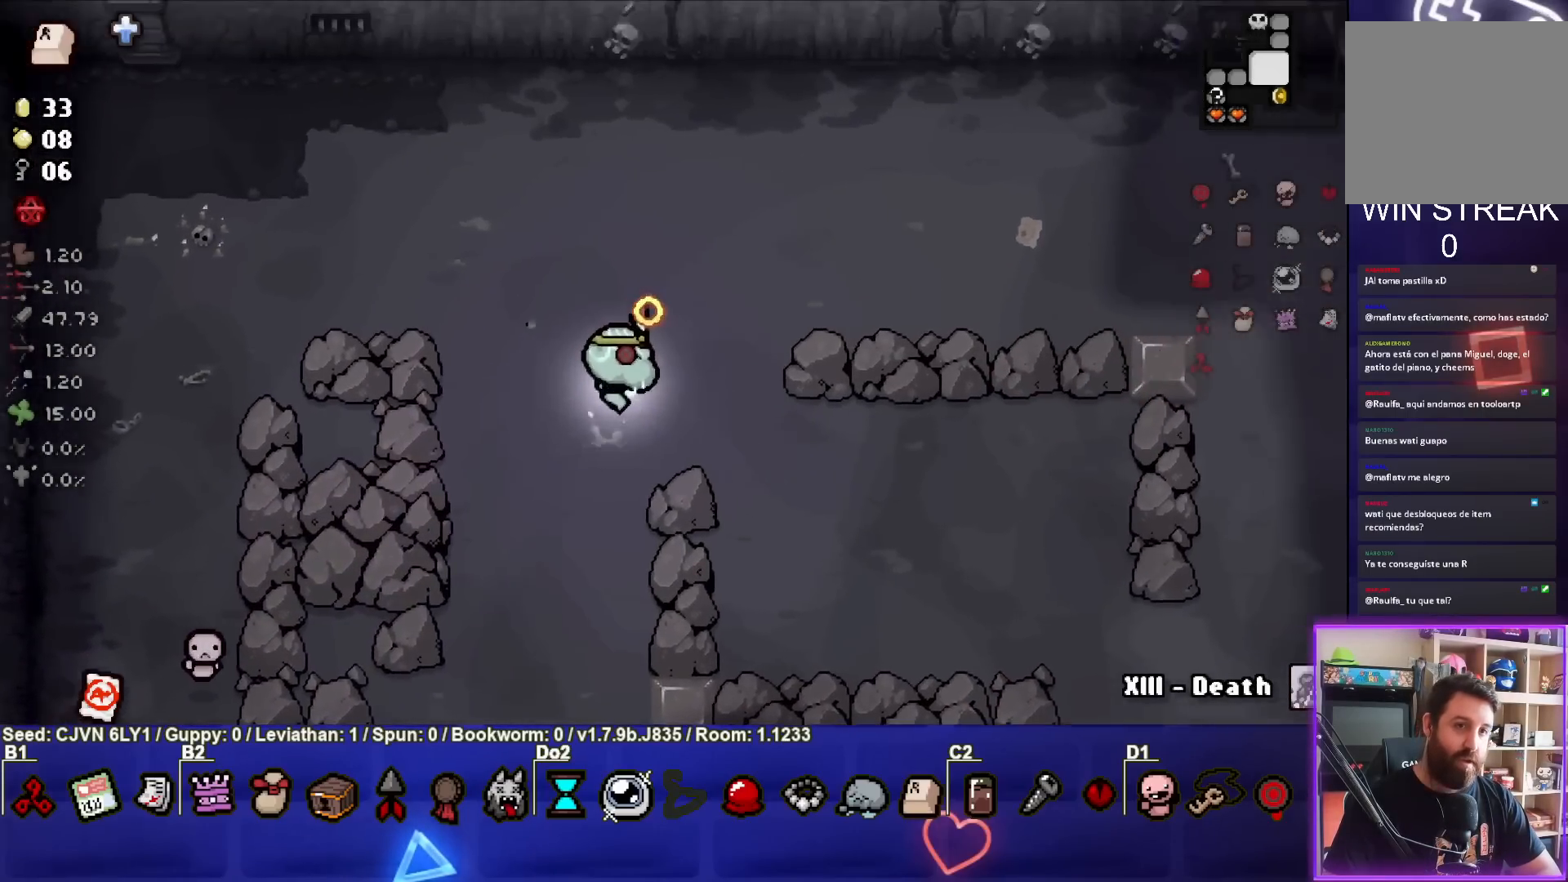
{"buttons": ["CIRCLE"], "left_stick": "up-right", "events": []}
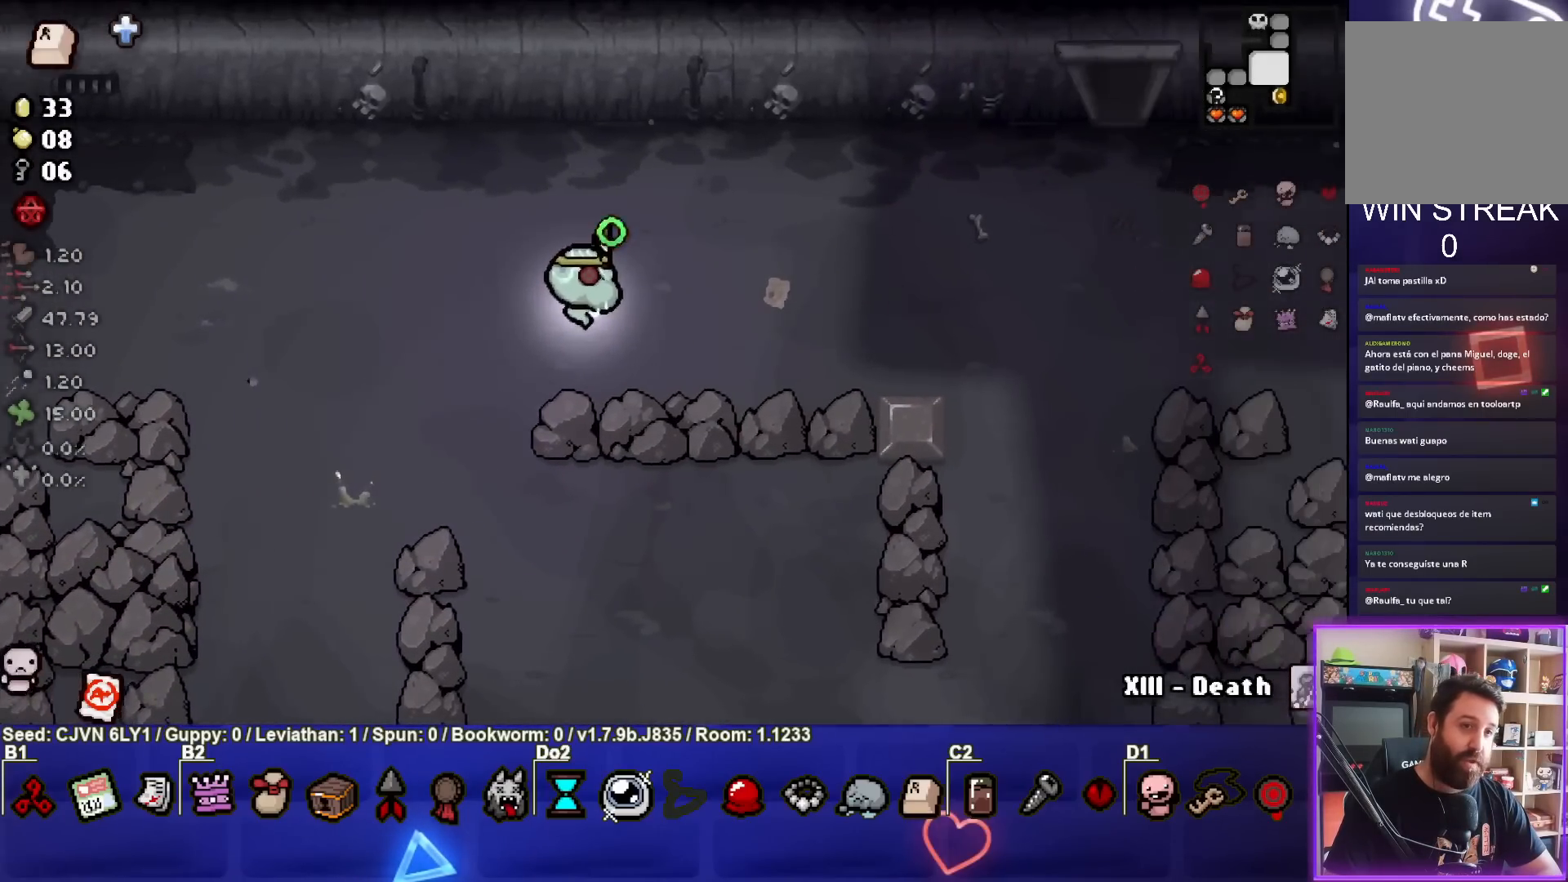
{"buttons": ["CIRCLE"], "left_stick": "up-right", "events": []}
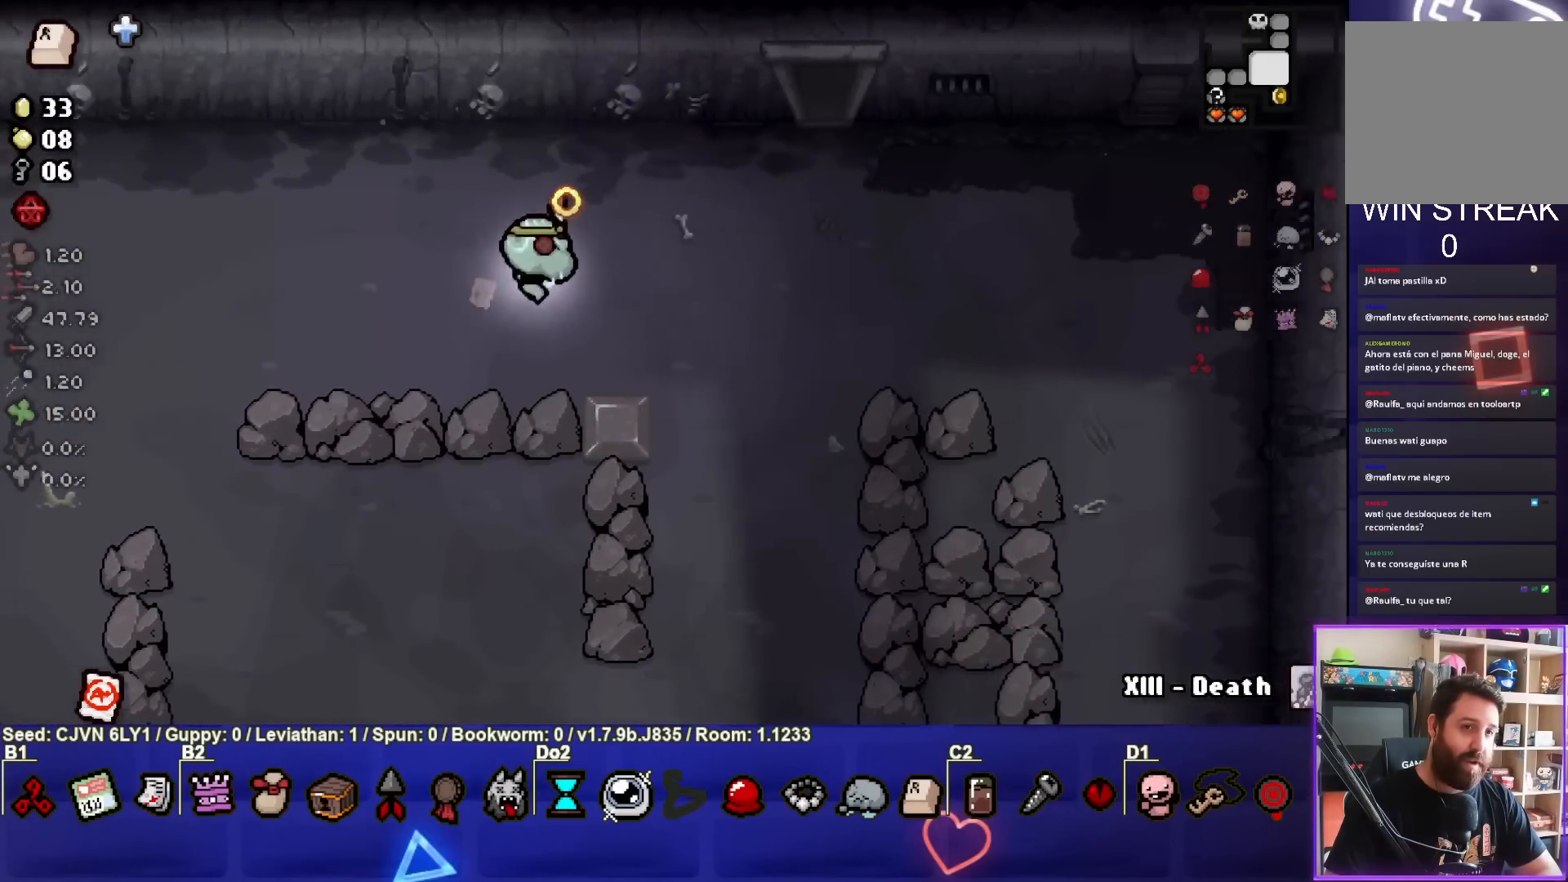
{"buttons": ["TRIANGLE"], "left_stick": "up-right", "events": [[167, "TRIANGLE", "down"], [300, "CIRCLE", "up"]]}
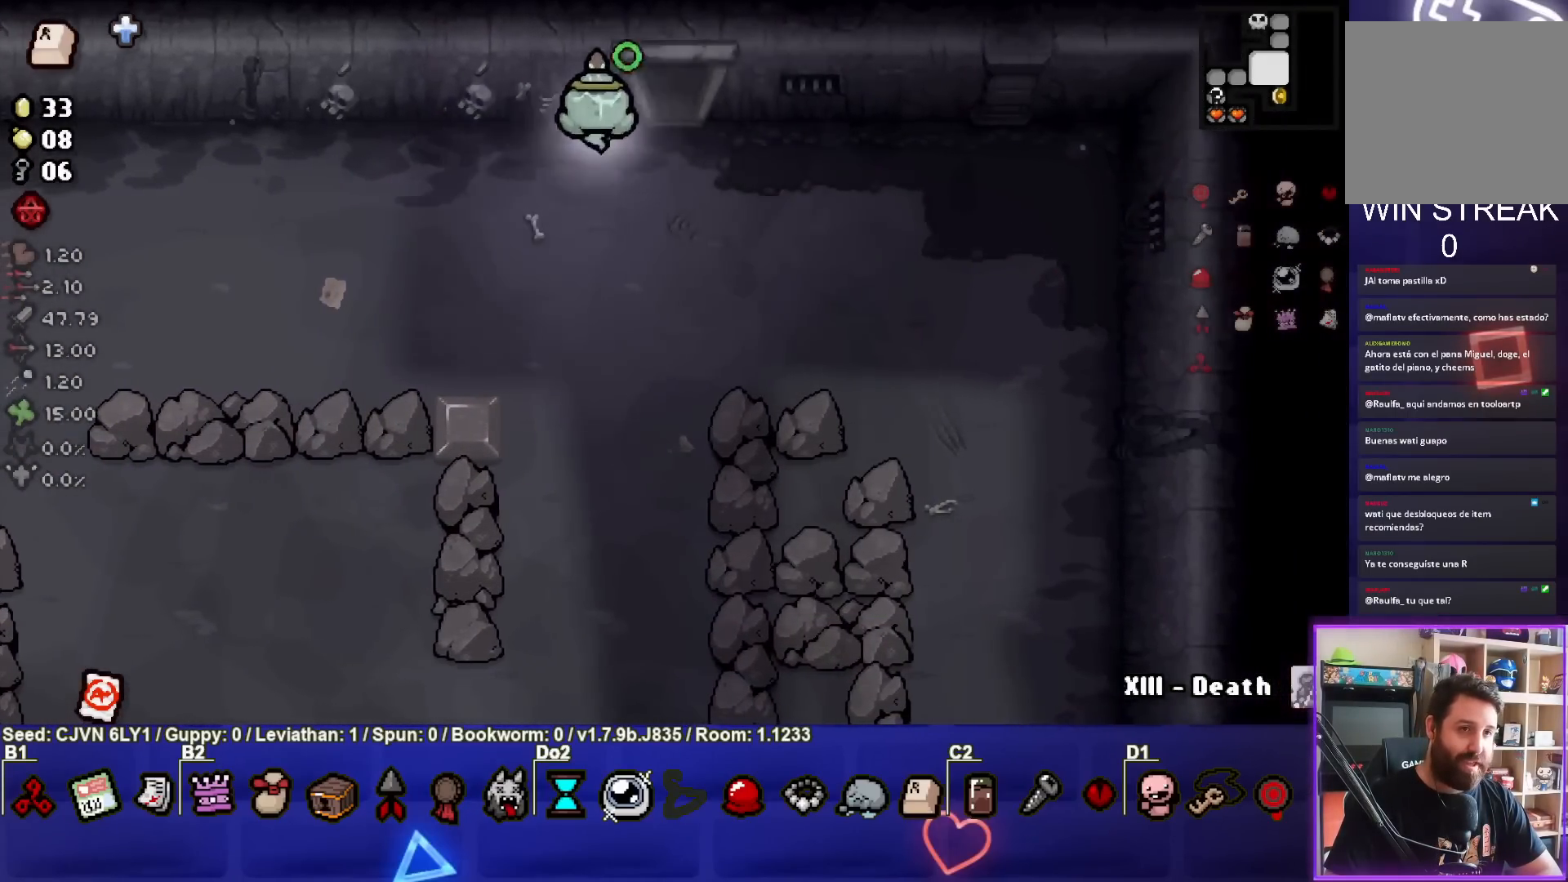
{"buttons": ["SQUARE"], "left_stick": "center", "events": [[167, "left_stick", "up"], [217, "SQUARE", "down"], [317, "TRIANGLE", "up"], [467, "left_stick", "center"]]}
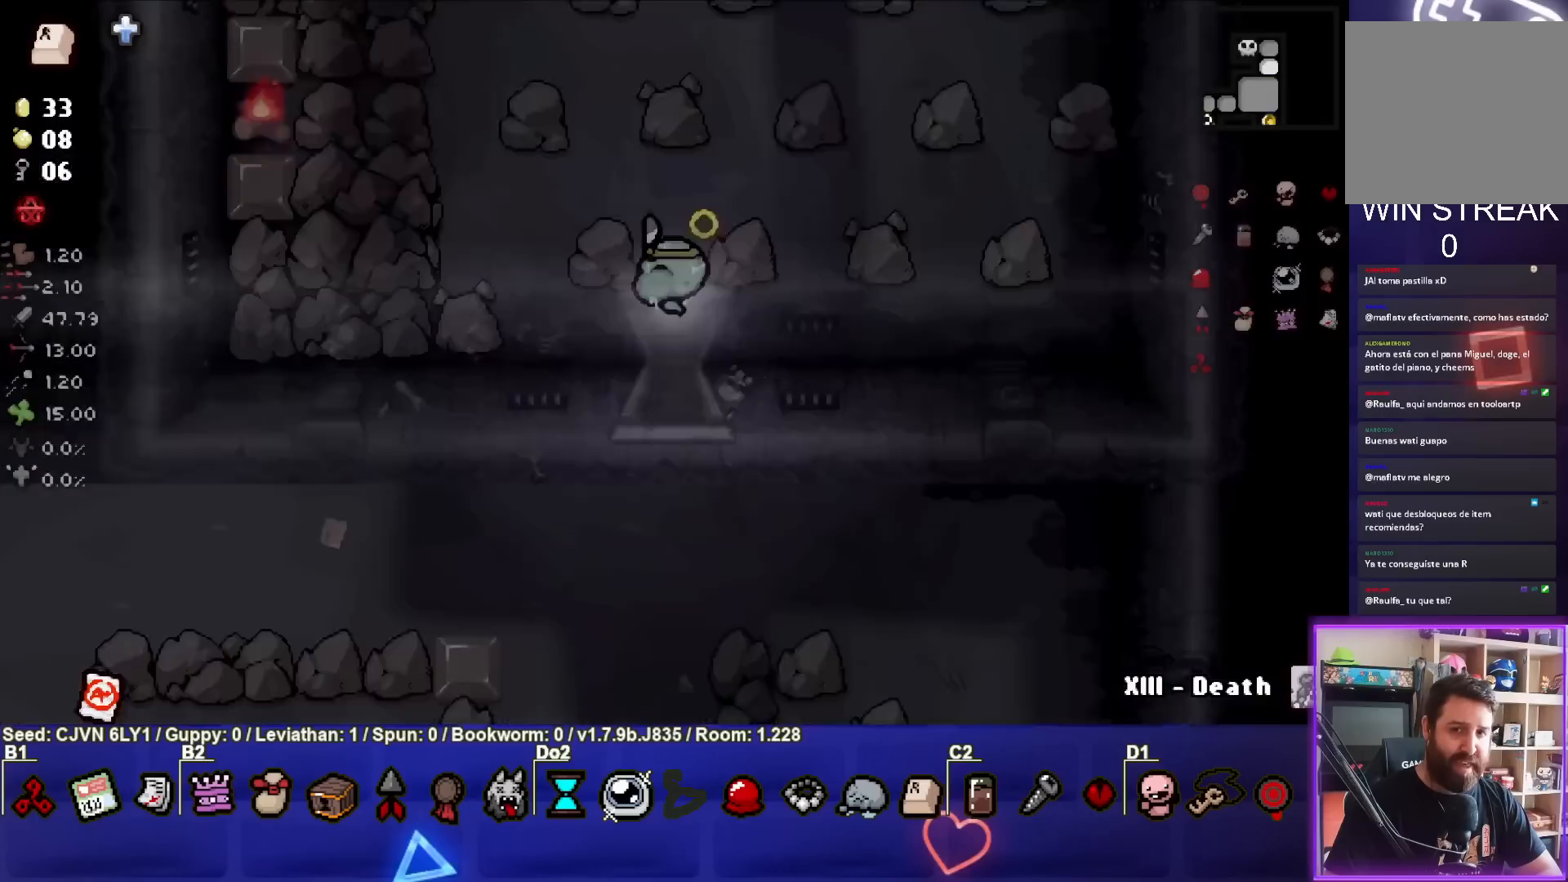
{"buttons": ["SQUARE"], "left_stick": "up", "events": [[283, "left_stick", "up"]]}
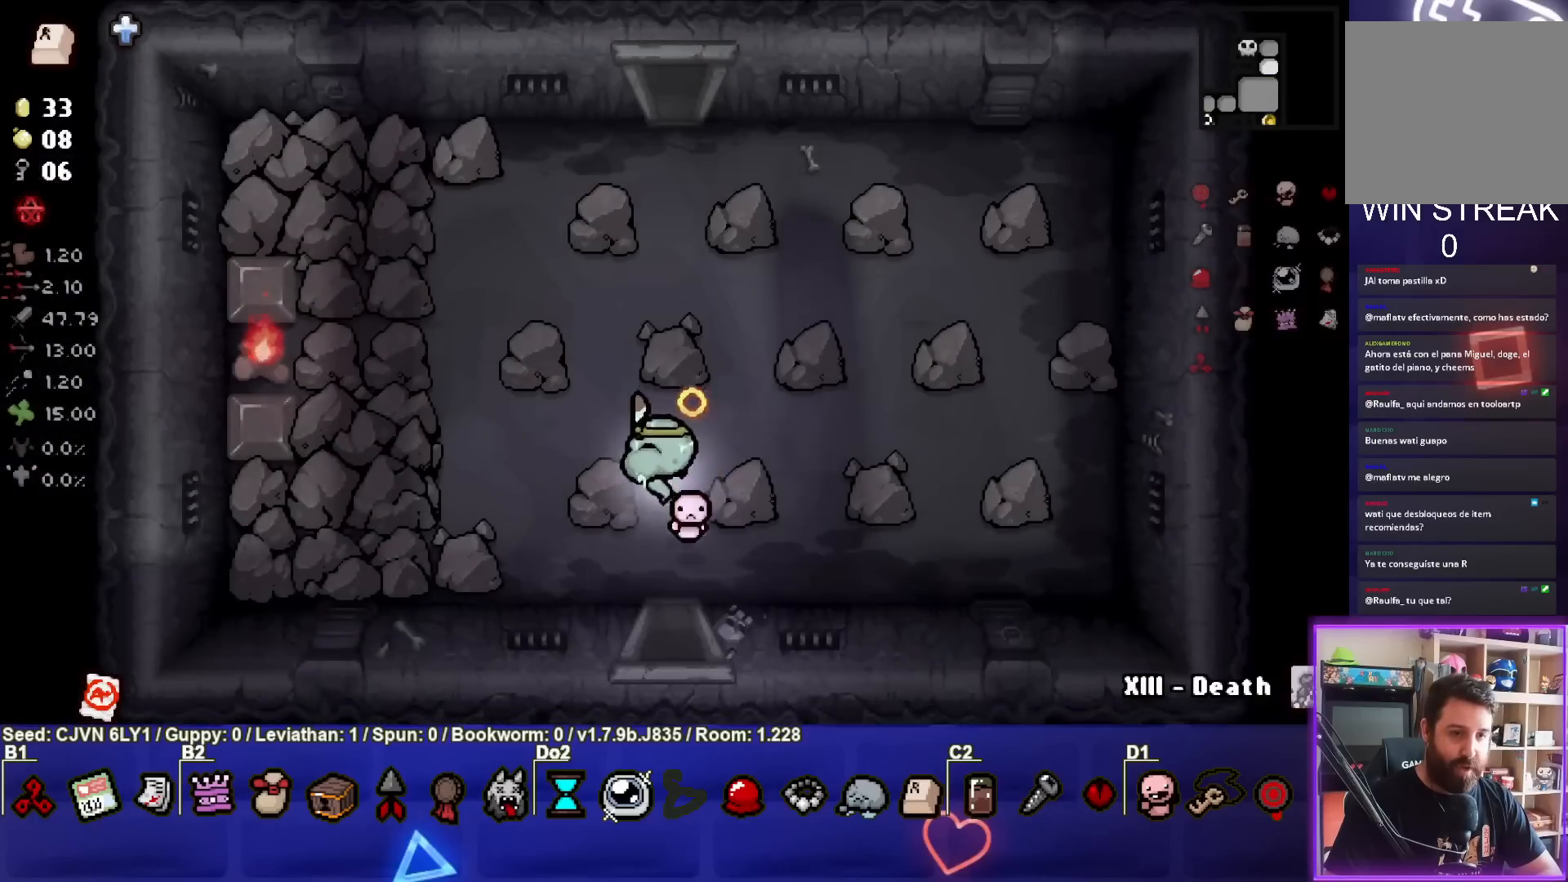
{"buttons": ["SQUARE"], "left_stick": "up", "events": []}
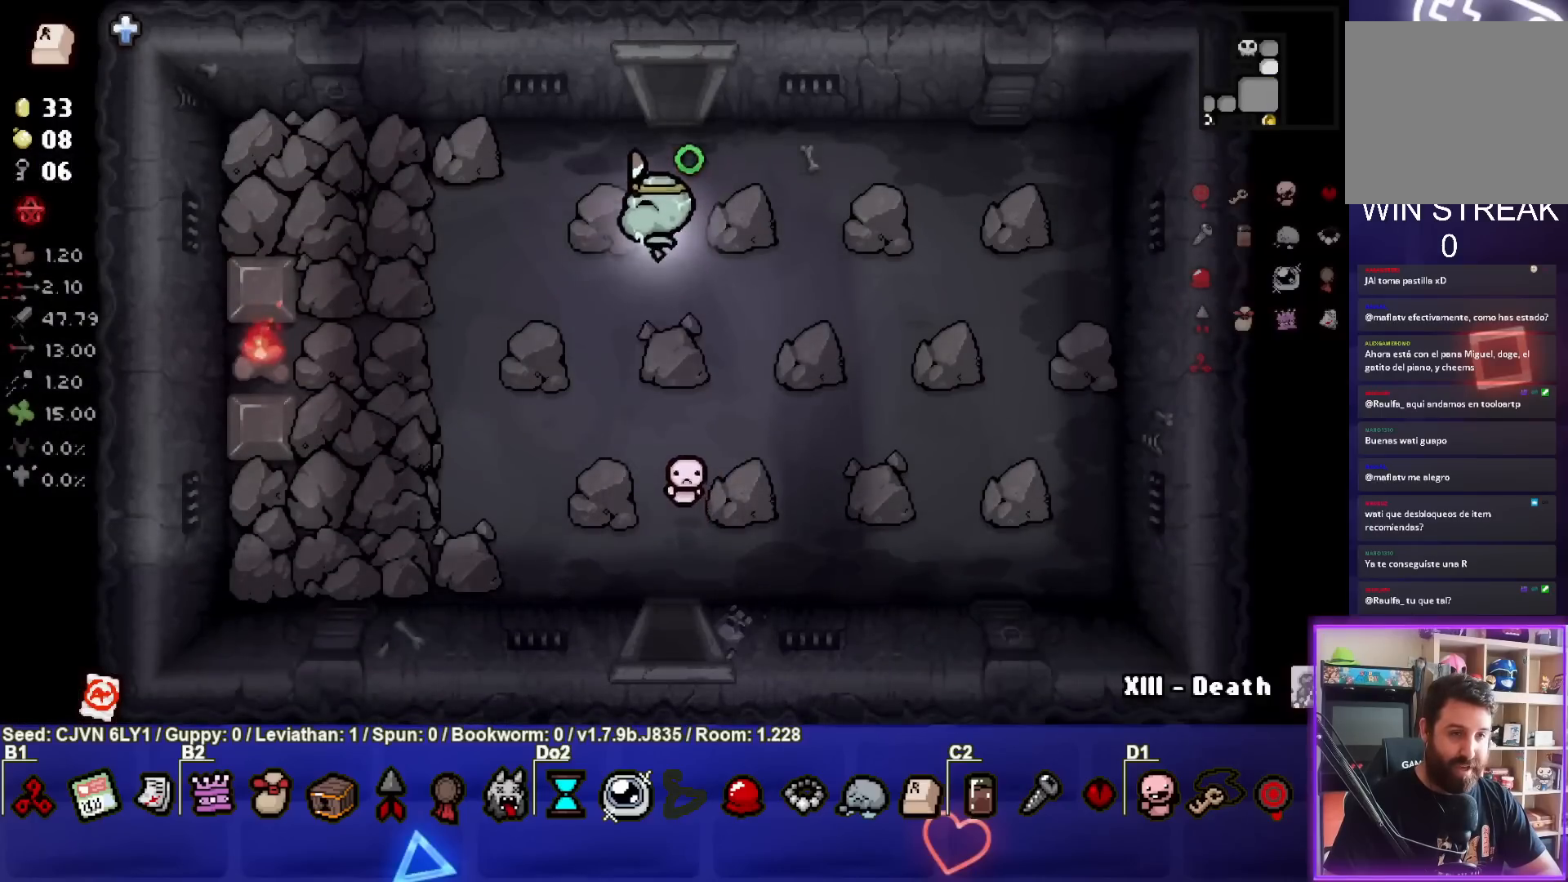
{"buttons": ["SQUARE"], "left_stick": "center", "events": [[417, "left_stick", "center"]]}
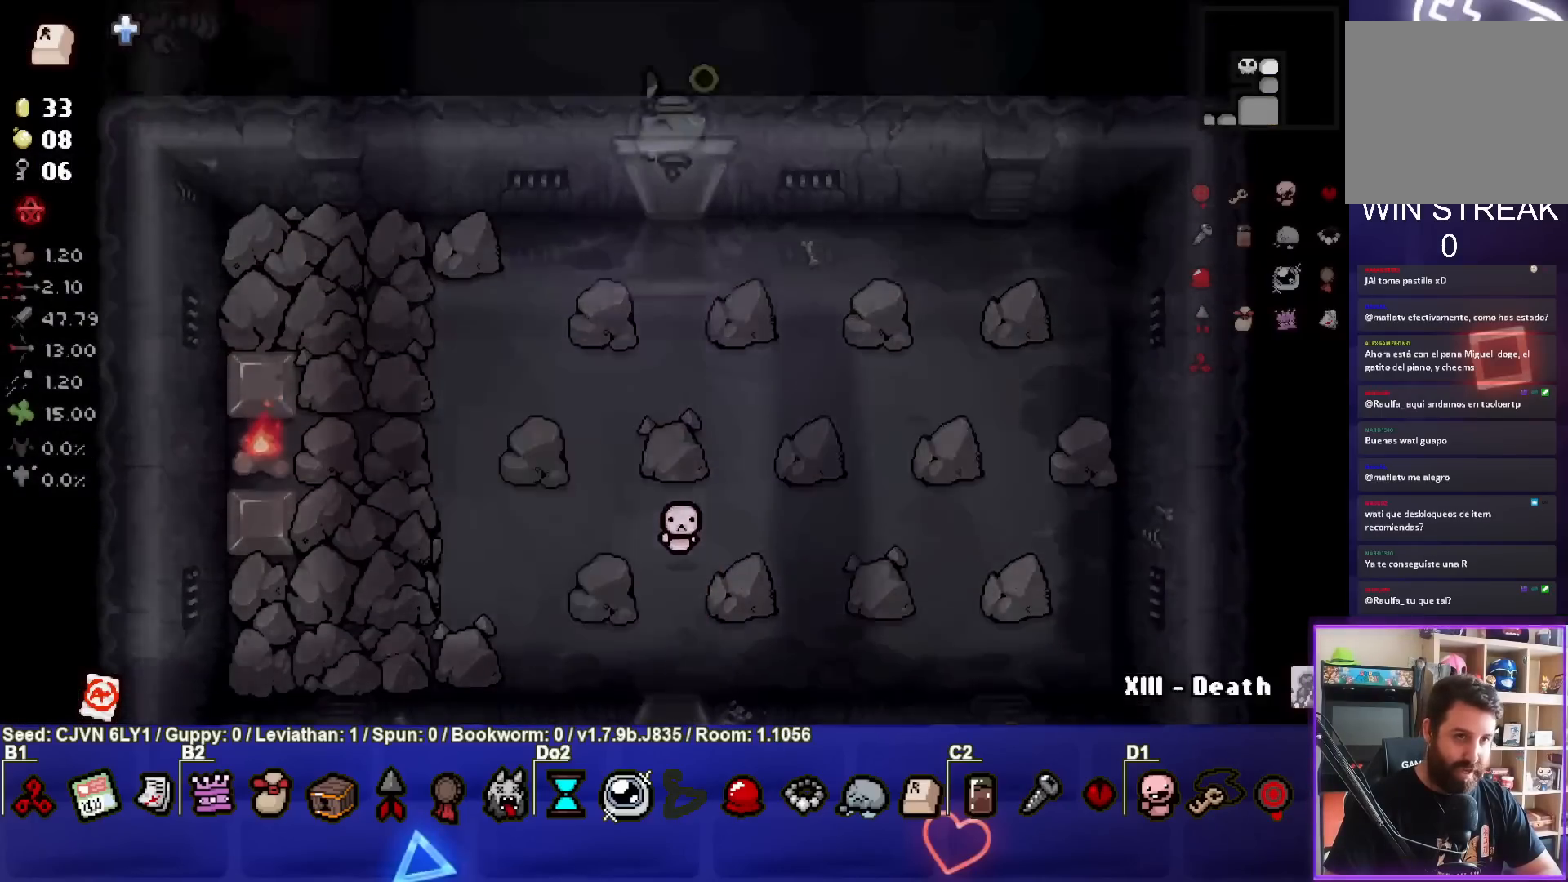
{"buttons": ["SQUARE"], "left_stick": "up-left", "events": [[133, "left_stick", "up-left"]]}
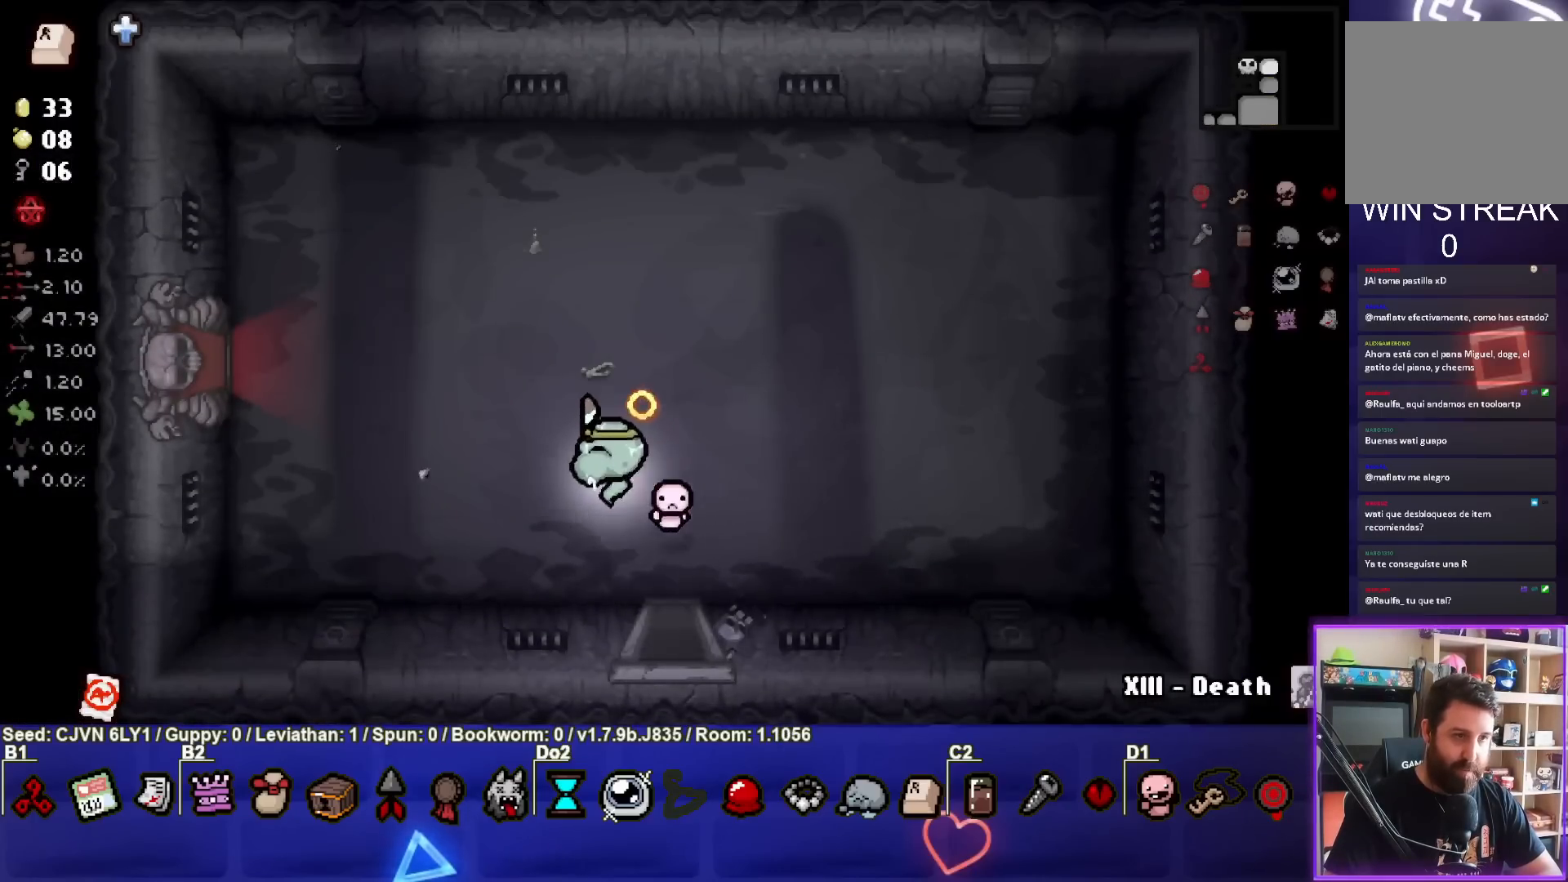
{"buttons": ["SQUARE"], "left_stick": "left", "events": [[417, "left_stick", "left"]]}
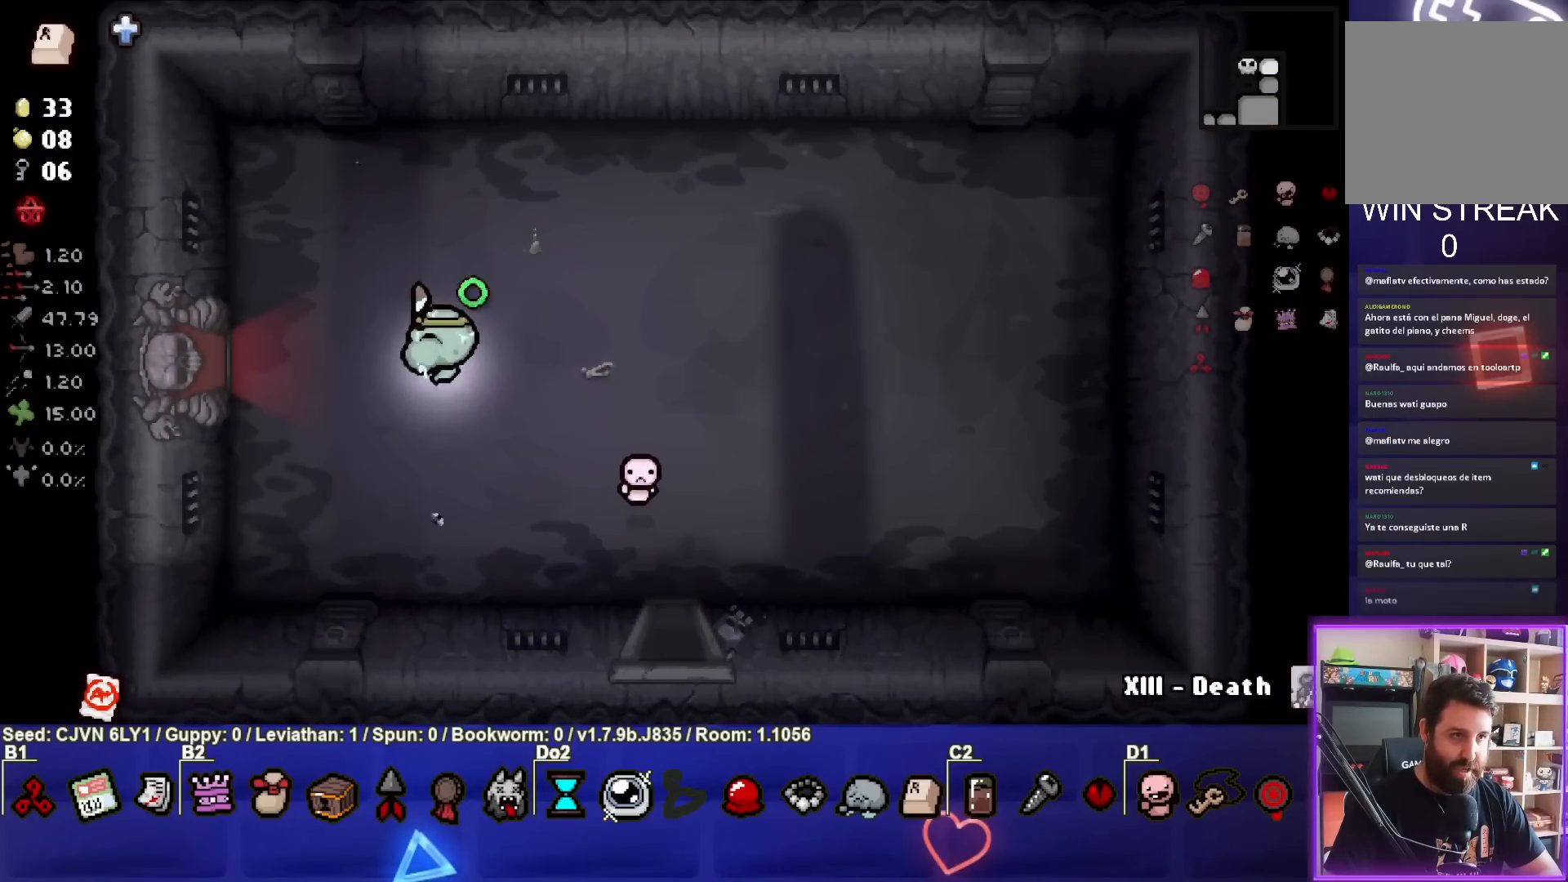
{"buttons": ["SQUARE"], "left_stick": "left", "events": []}
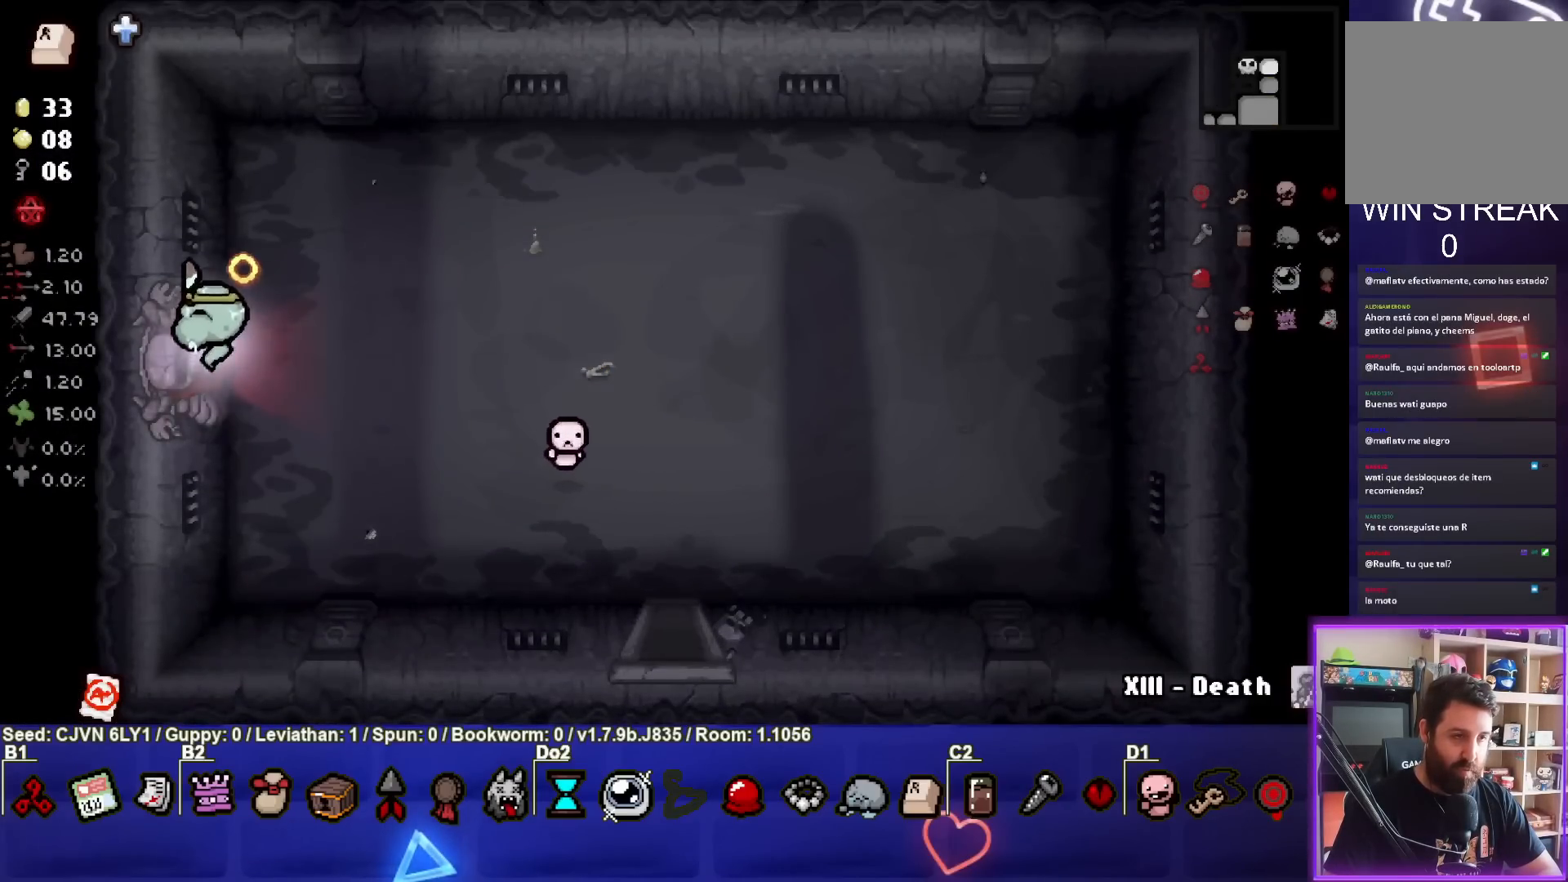
{"buttons": ["SQUARE"], "left_stick": "left", "events": [[167, "left_stick", "center"], [383, "left_stick", "left"]]}
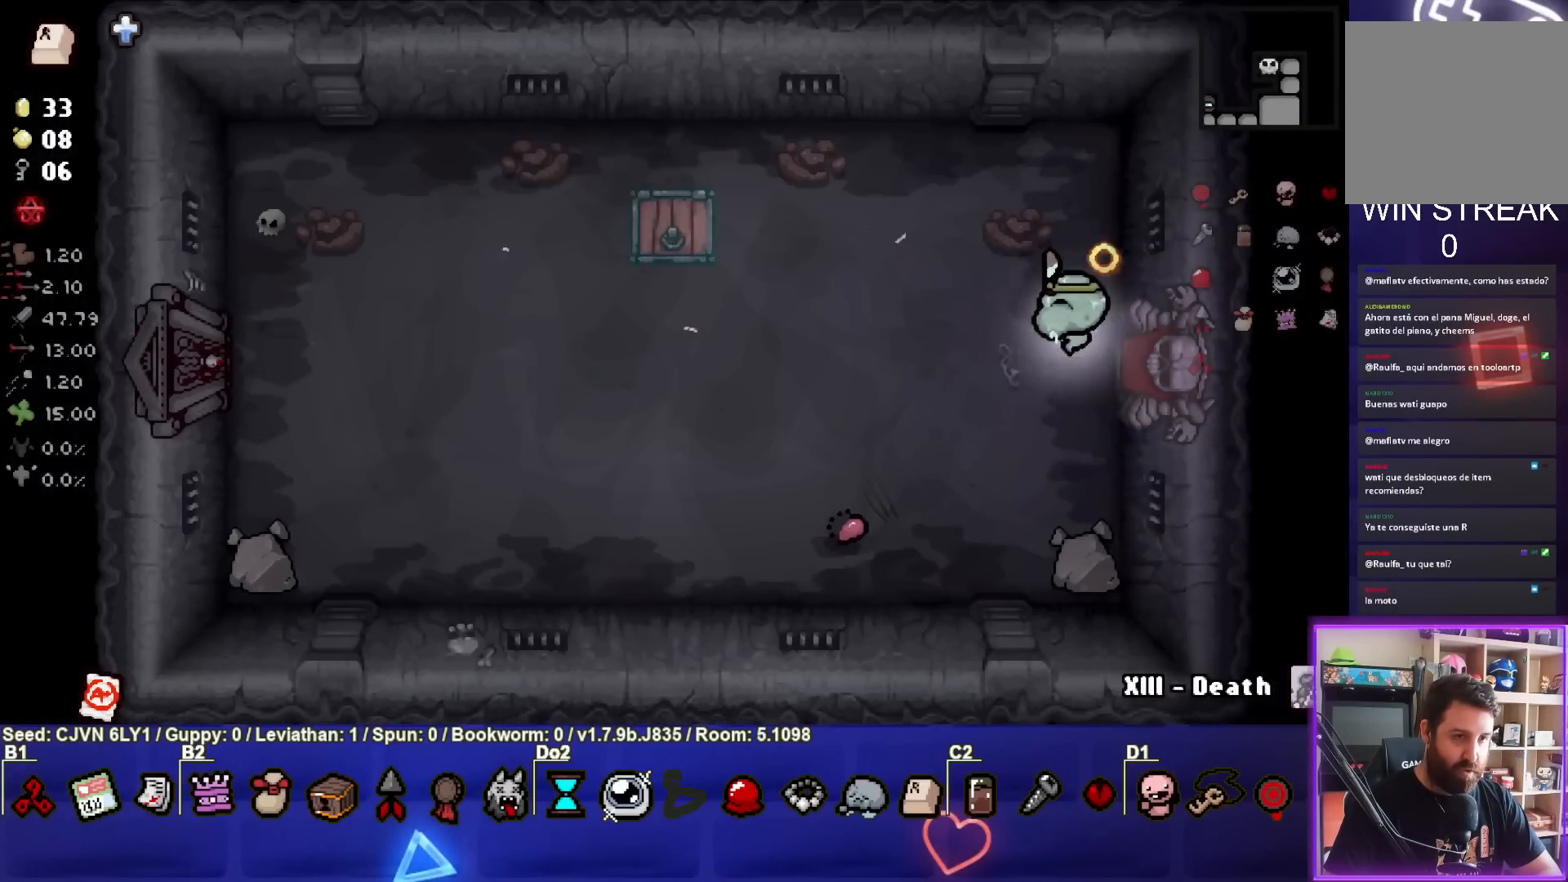
{"buttons": ["SQUARE"], "left_stick": "left", "events": []}
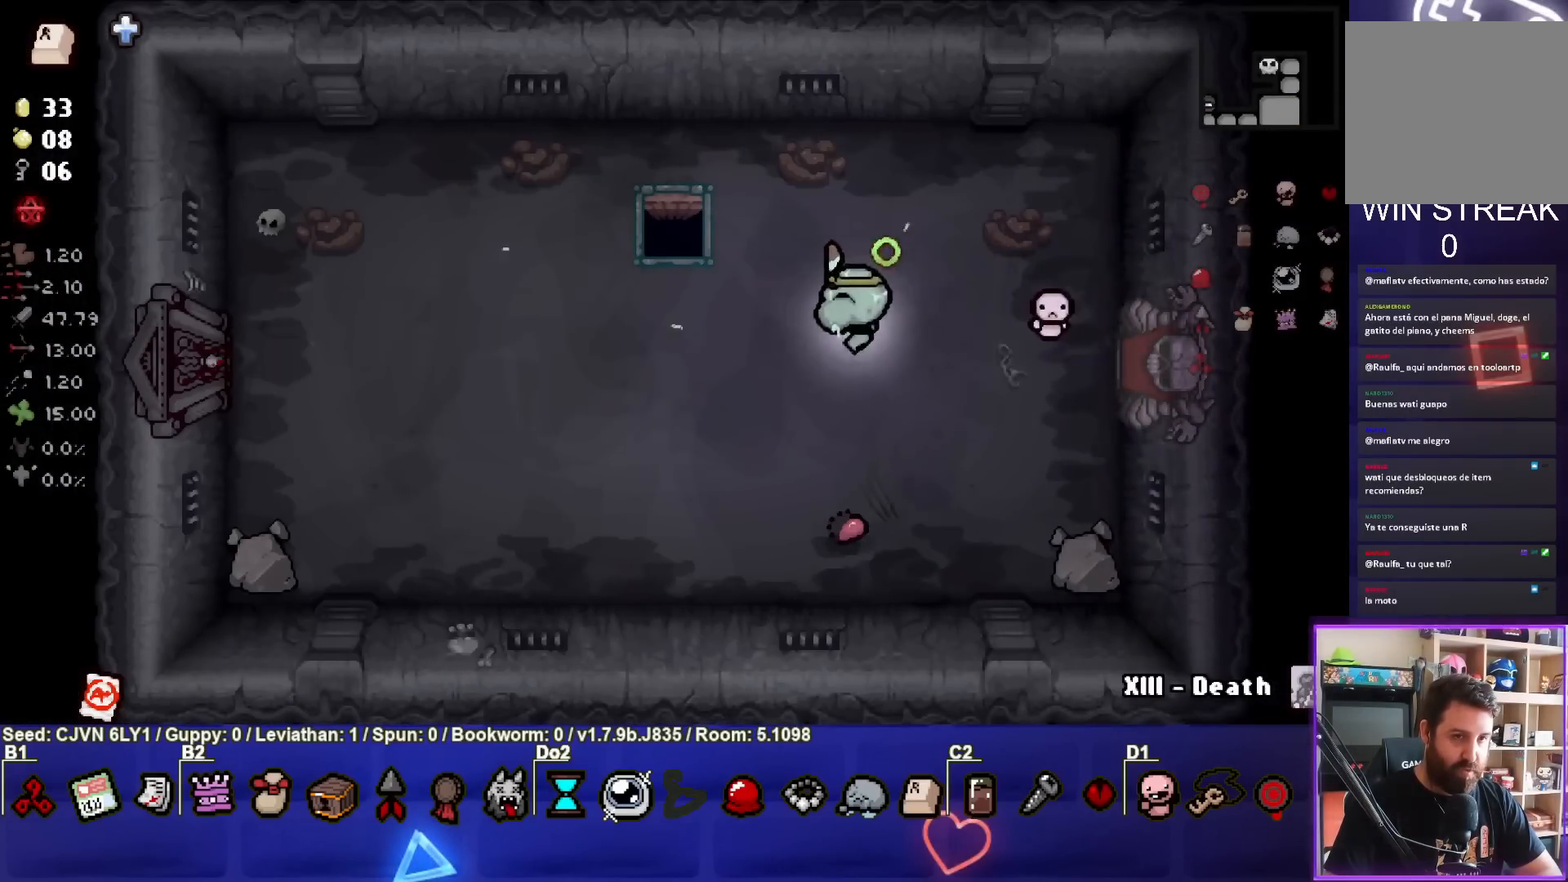
{"buttons": ["SQUARE"], "left_stick": "up-left", "events": [[33, "left_stick", "up-left"]]}
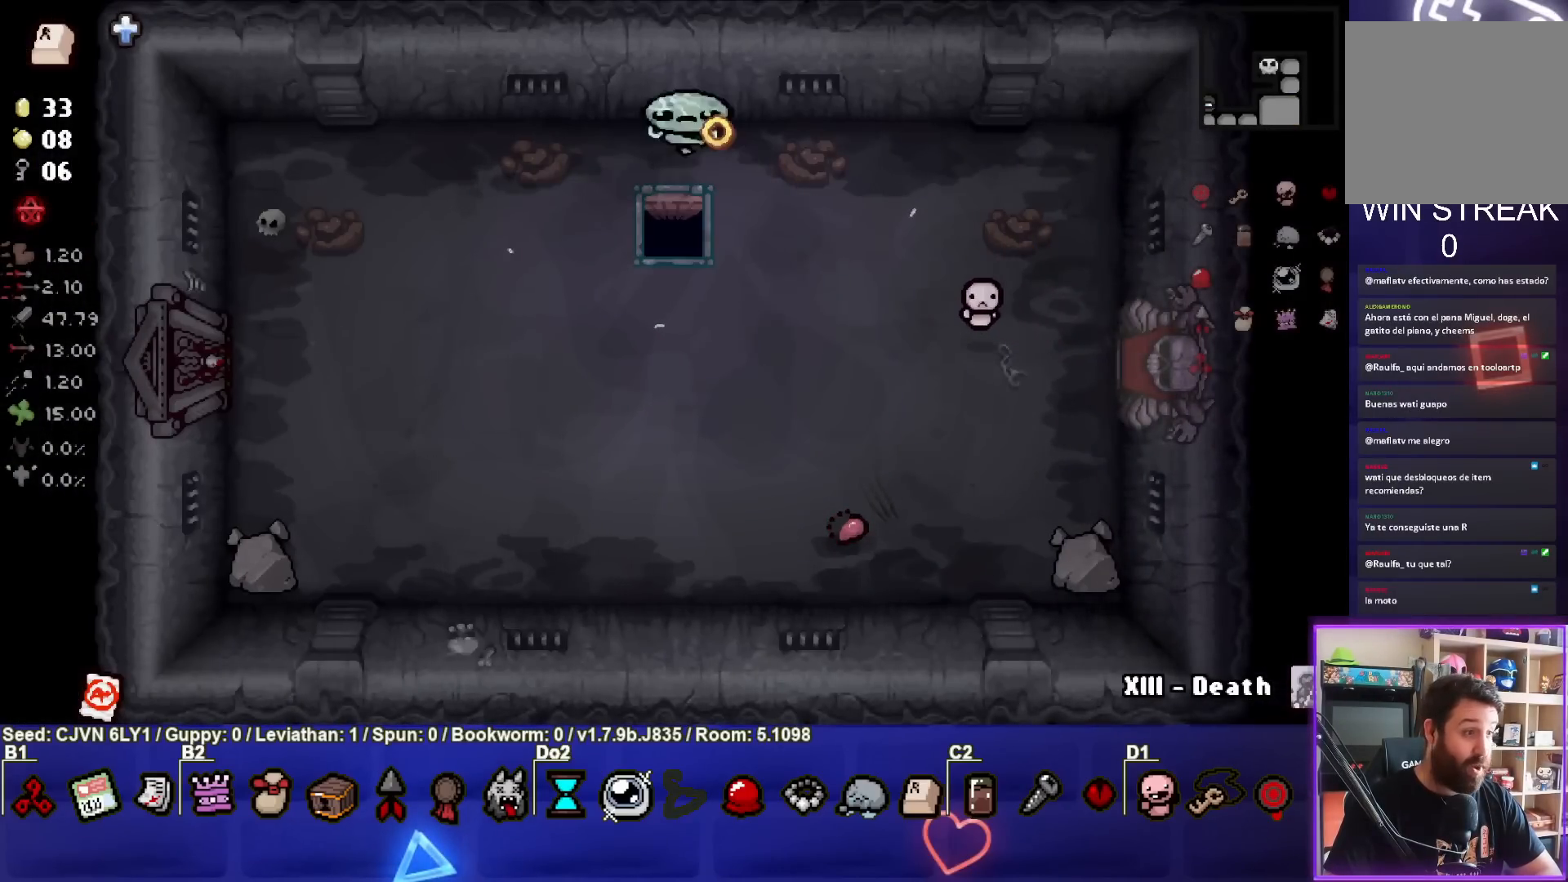
{"buttons": ["SQUARE"], "left_stick": "center", "events": [[100, "left_stick", "center"]]}
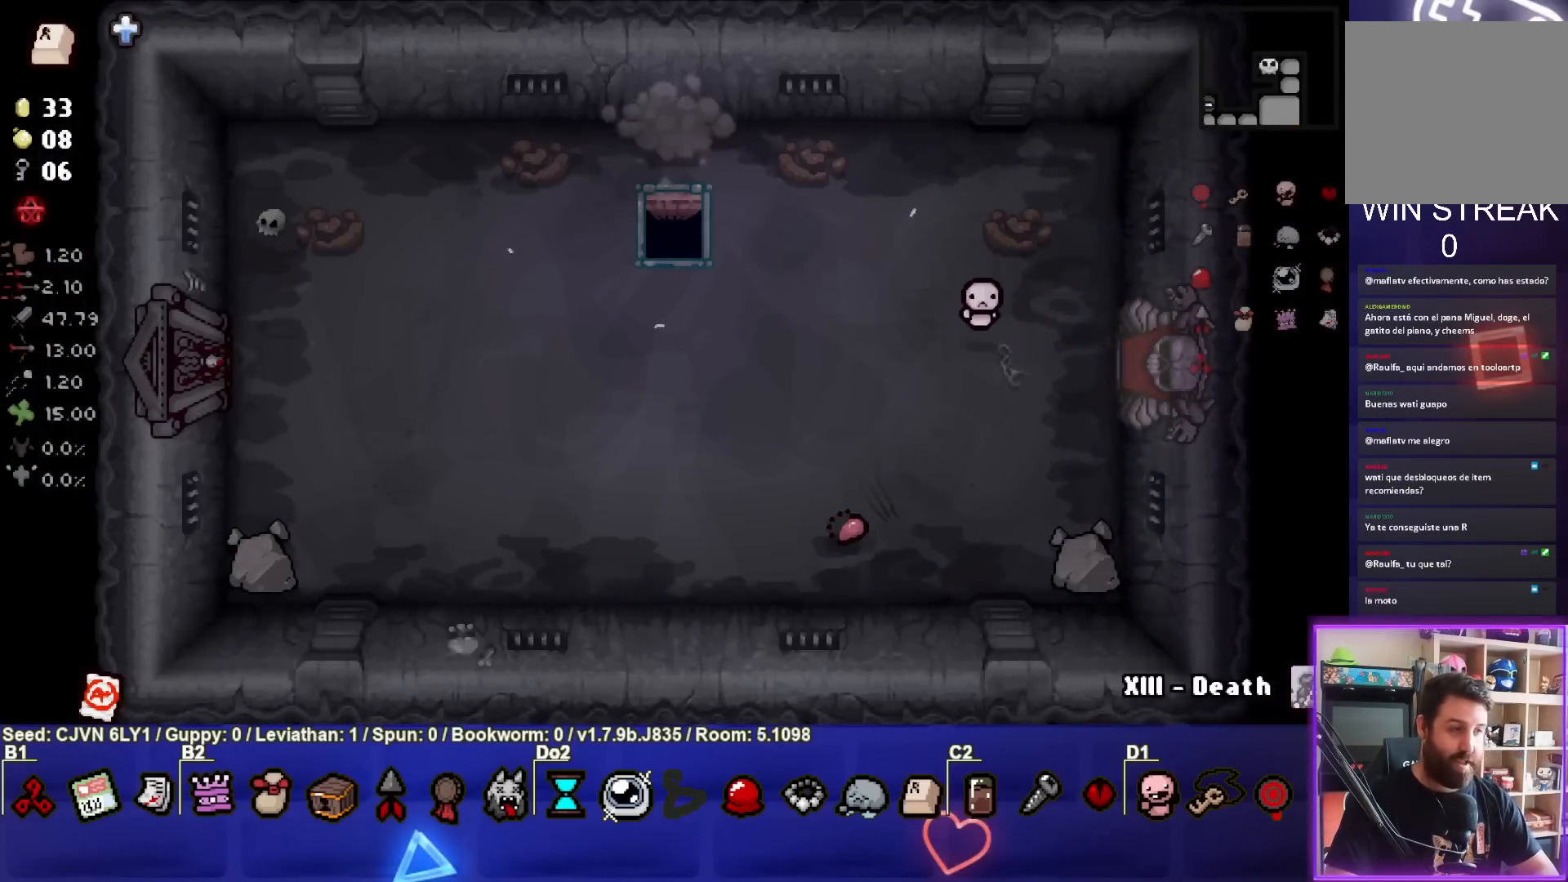
{"buttons": ["SQUARE"], "left_stick": "center", "events": []}
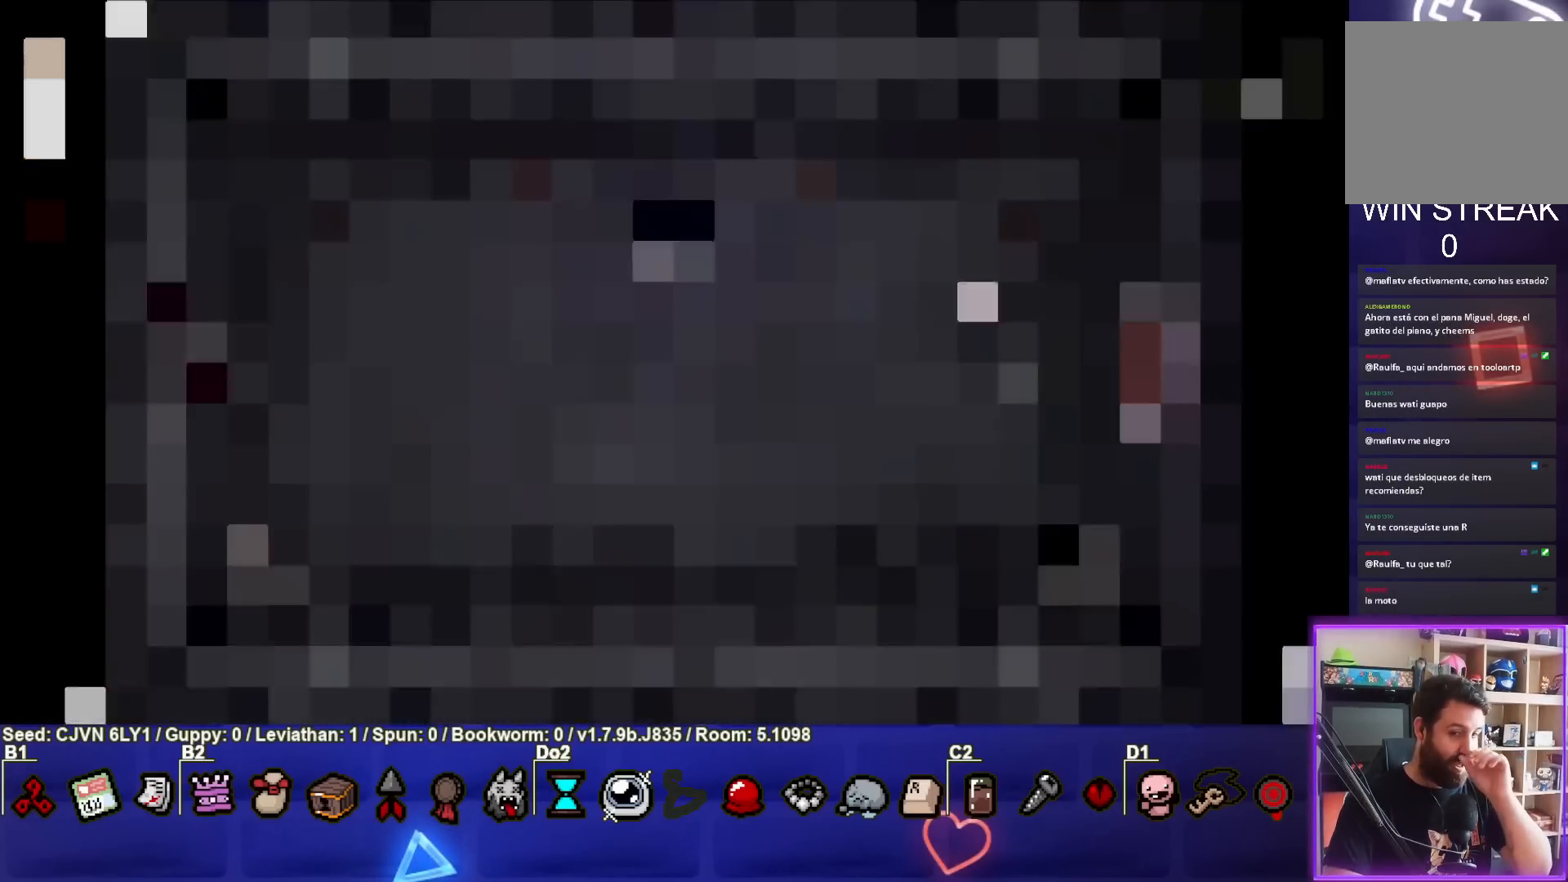
{"buttons": ["SQUARE"], "left_stick": "center", "events": []}
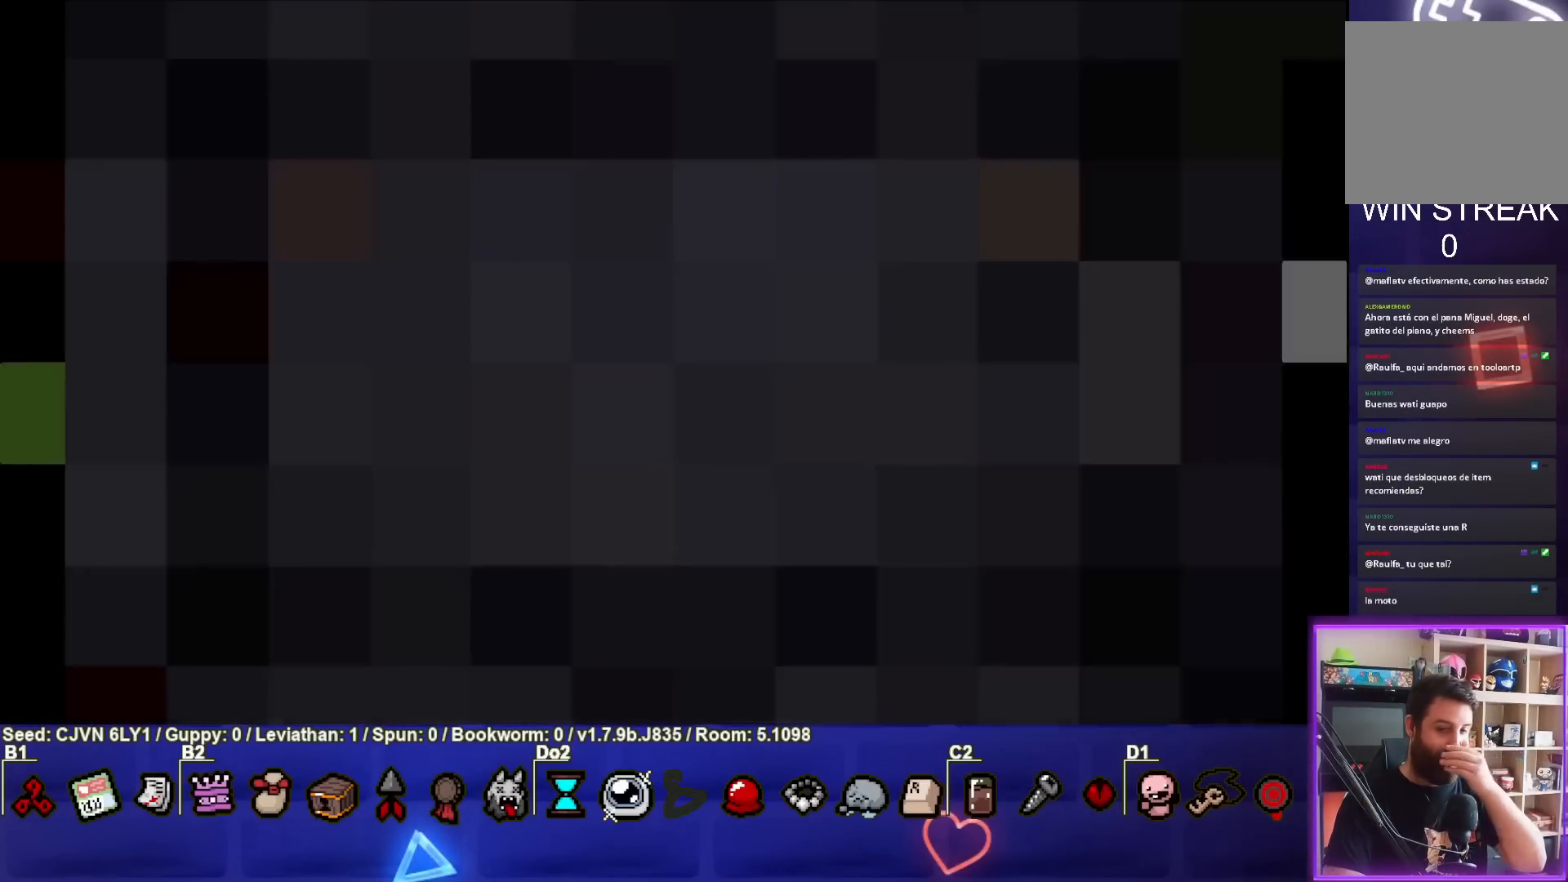
{"buttons": ["SQUARE"], "left_stick": "center", "events": []}
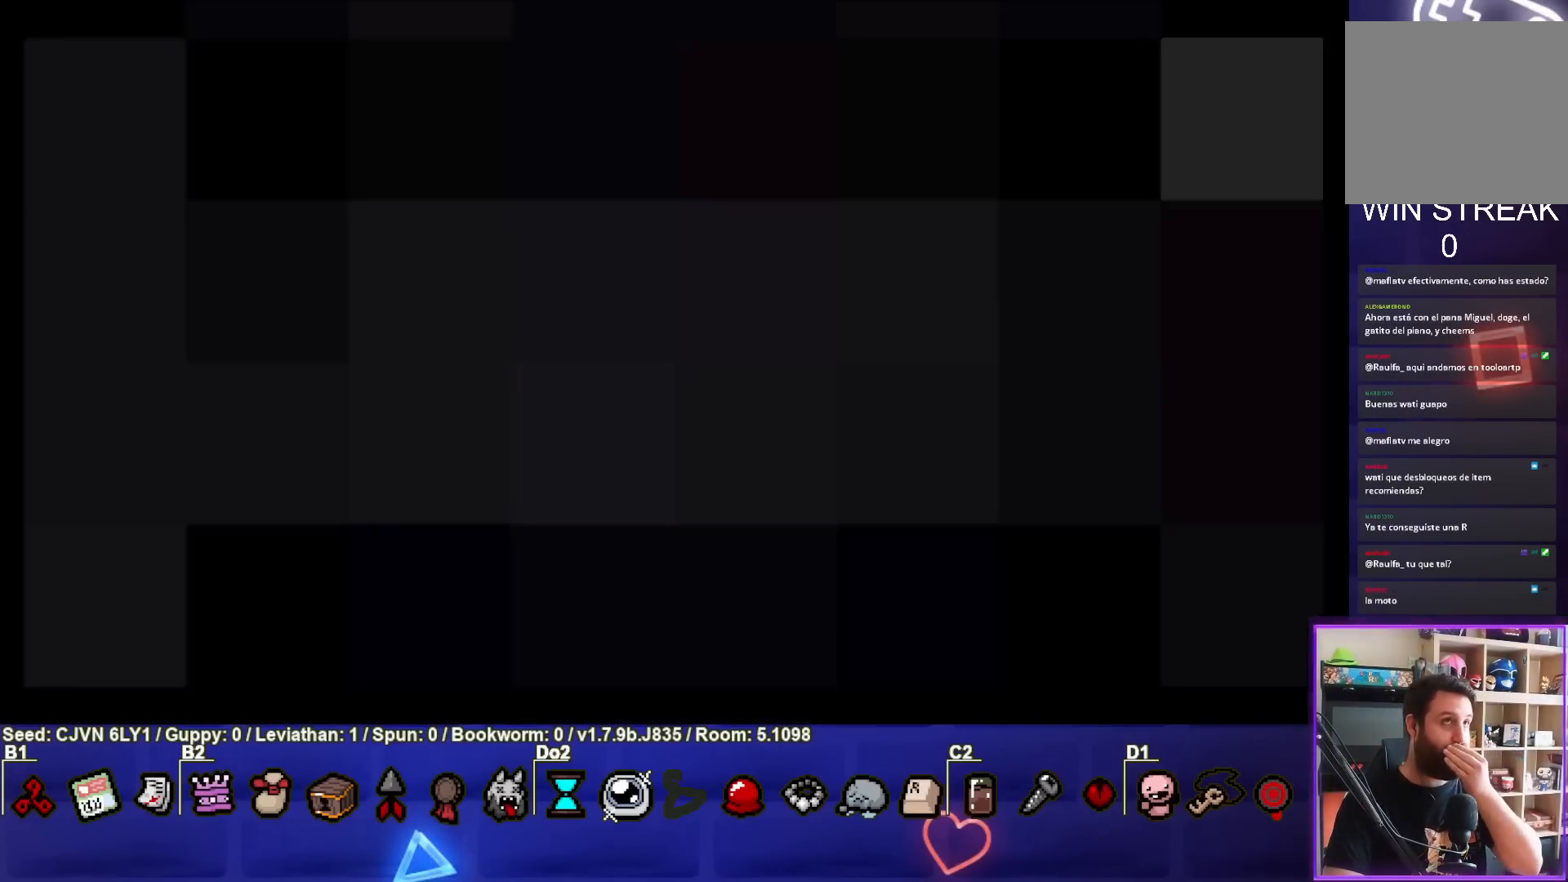
{"buttons": ["SQUARE"], "left_stick": "center", "events": []}
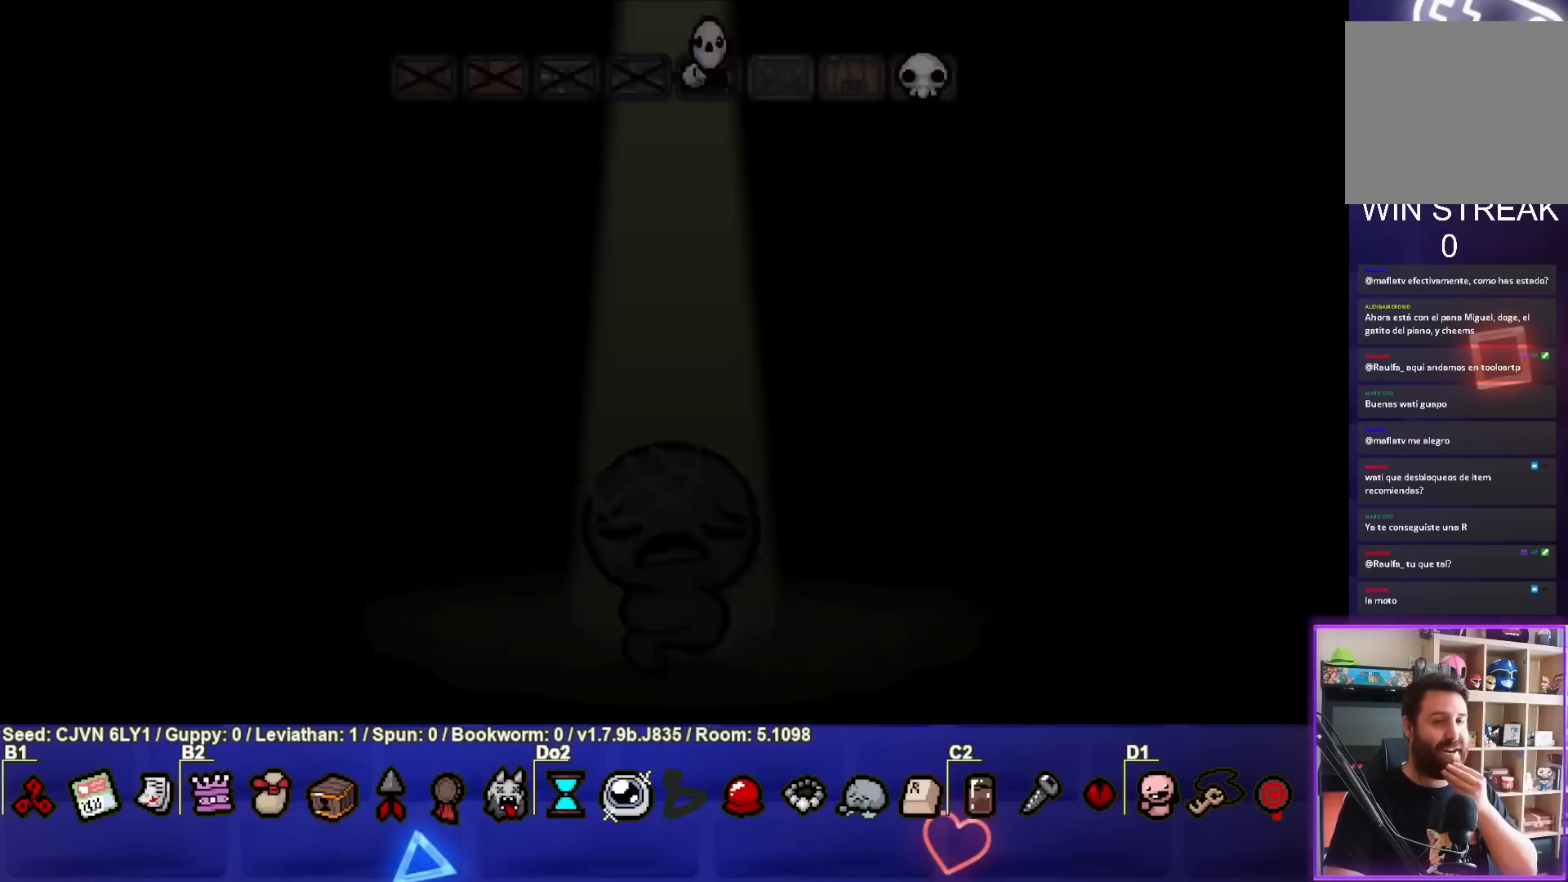
{"buttons": ["SQUARE"], "left_stick": "center", "events": []}
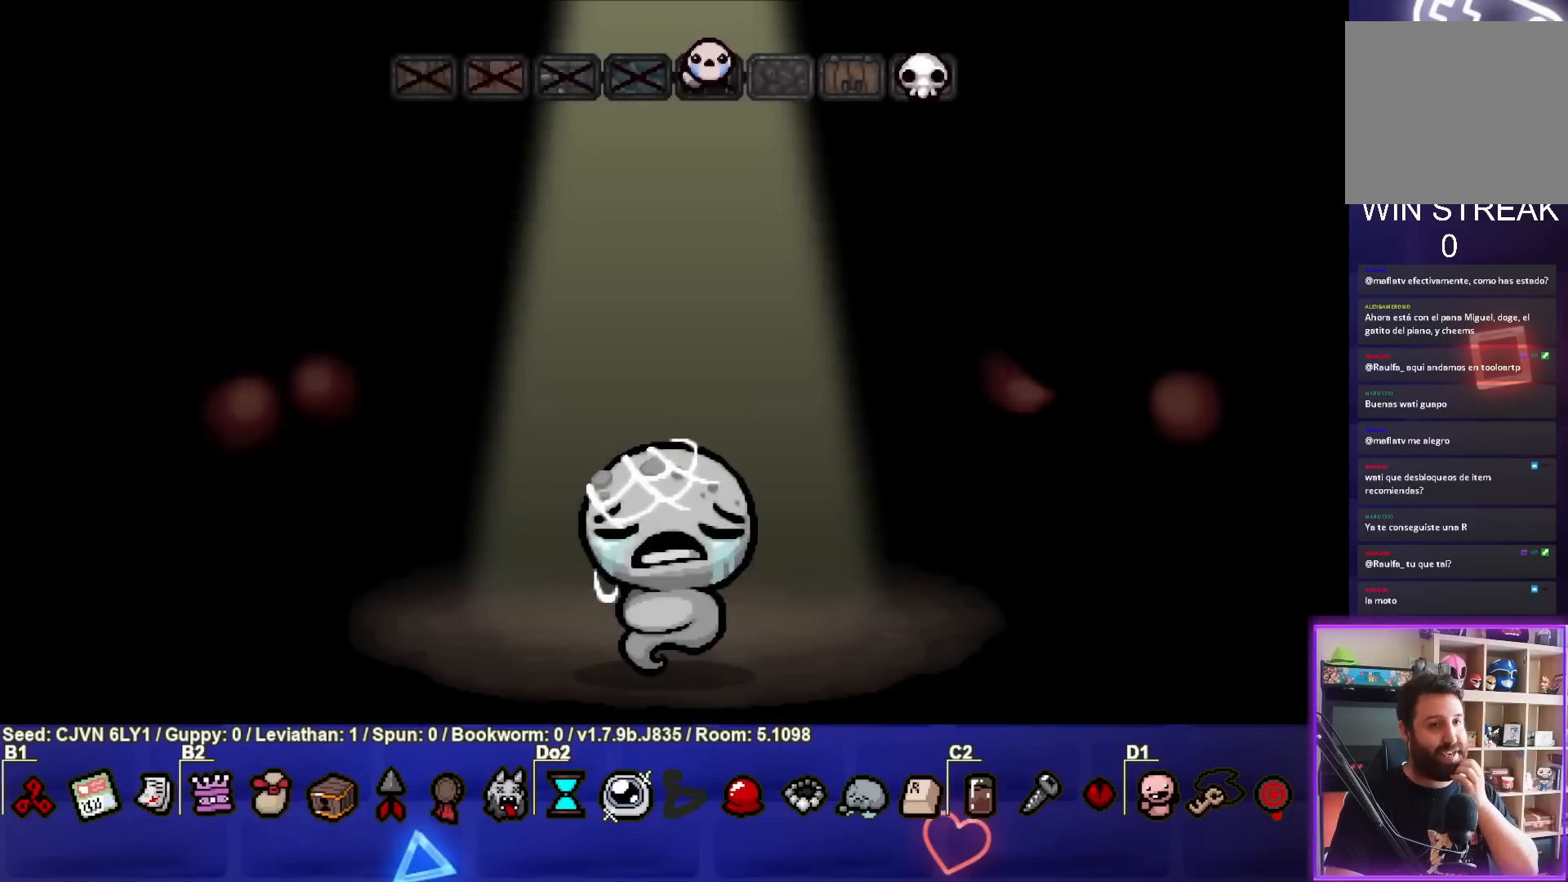
{"buttons": ["SQUARE"], "left_stick": "center", "events": [[133, "CROSS", "down"], [283, "CROSS", "up"]]}
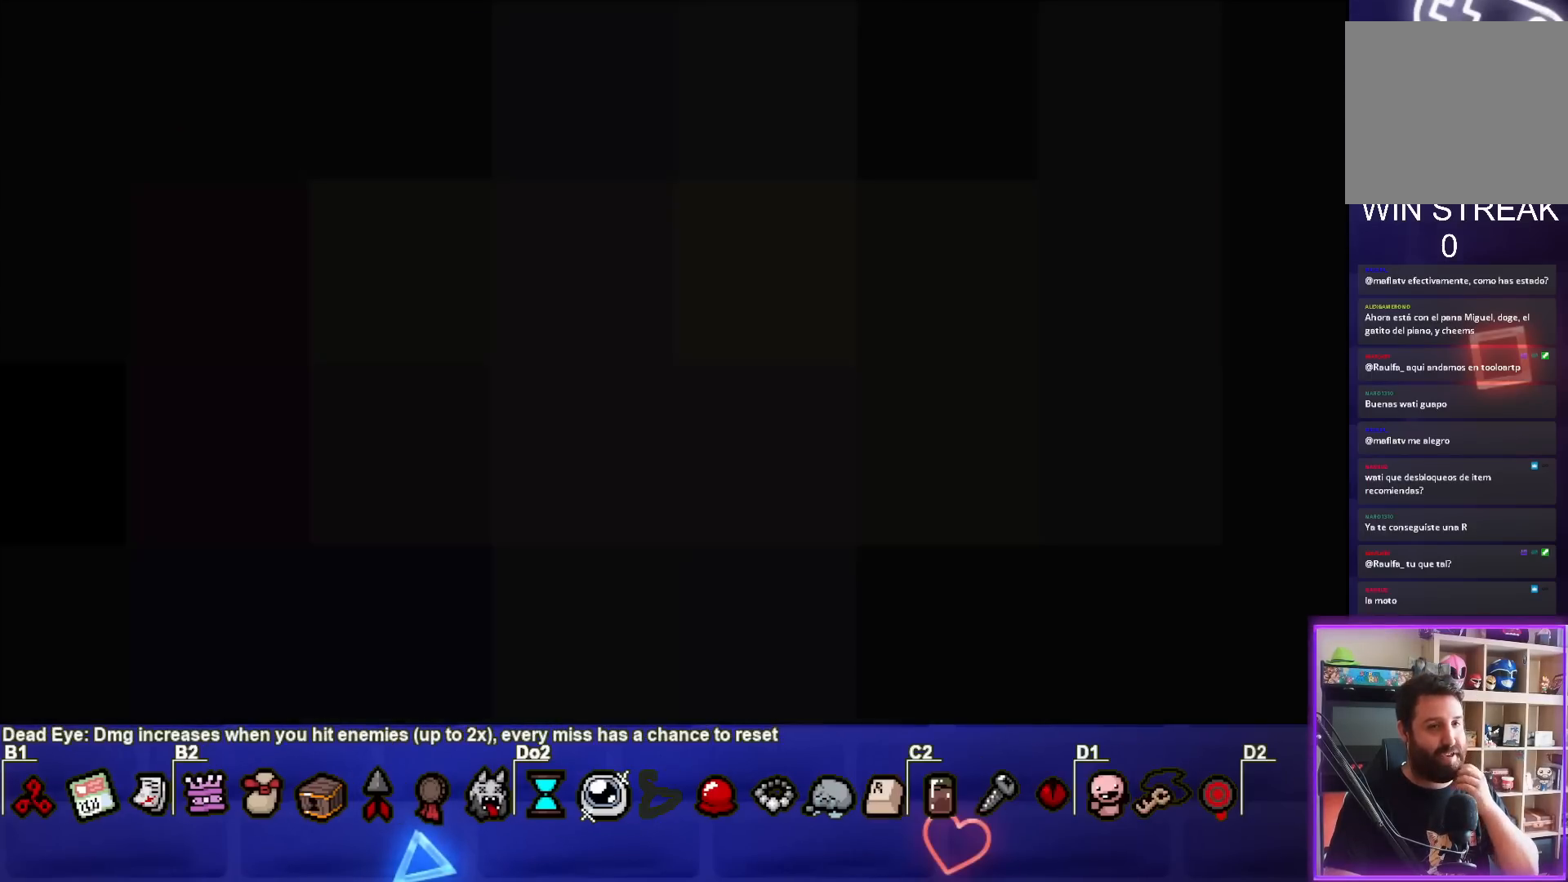
{"buttons": ["SQUARE"], "left_stick": "center", "events": []}
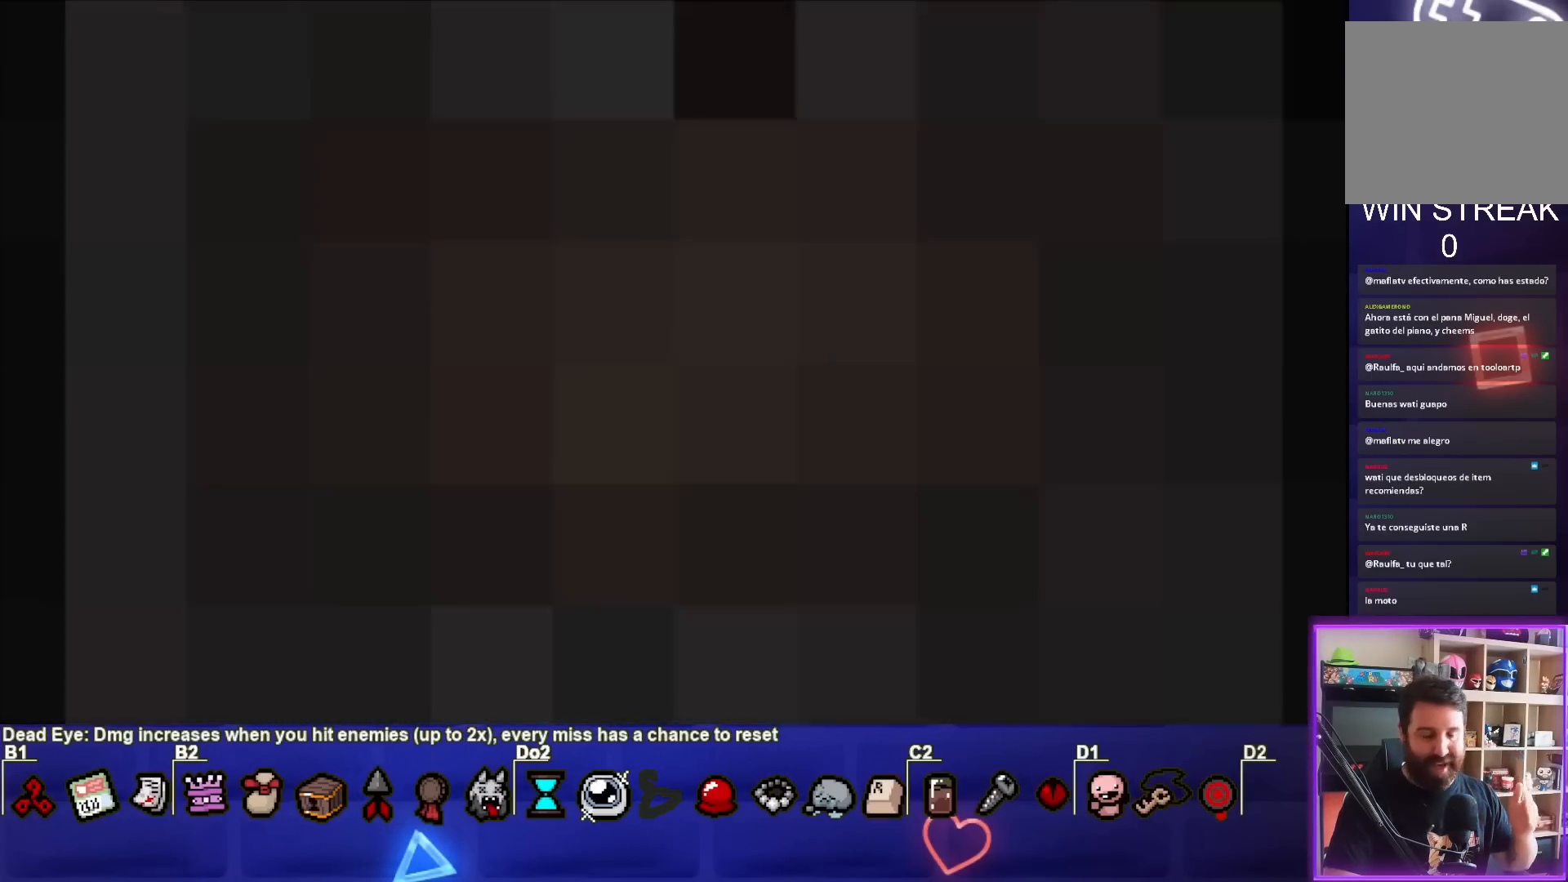
{"buttons": ["SQUARE"], "left_stick": "center", "events": []}
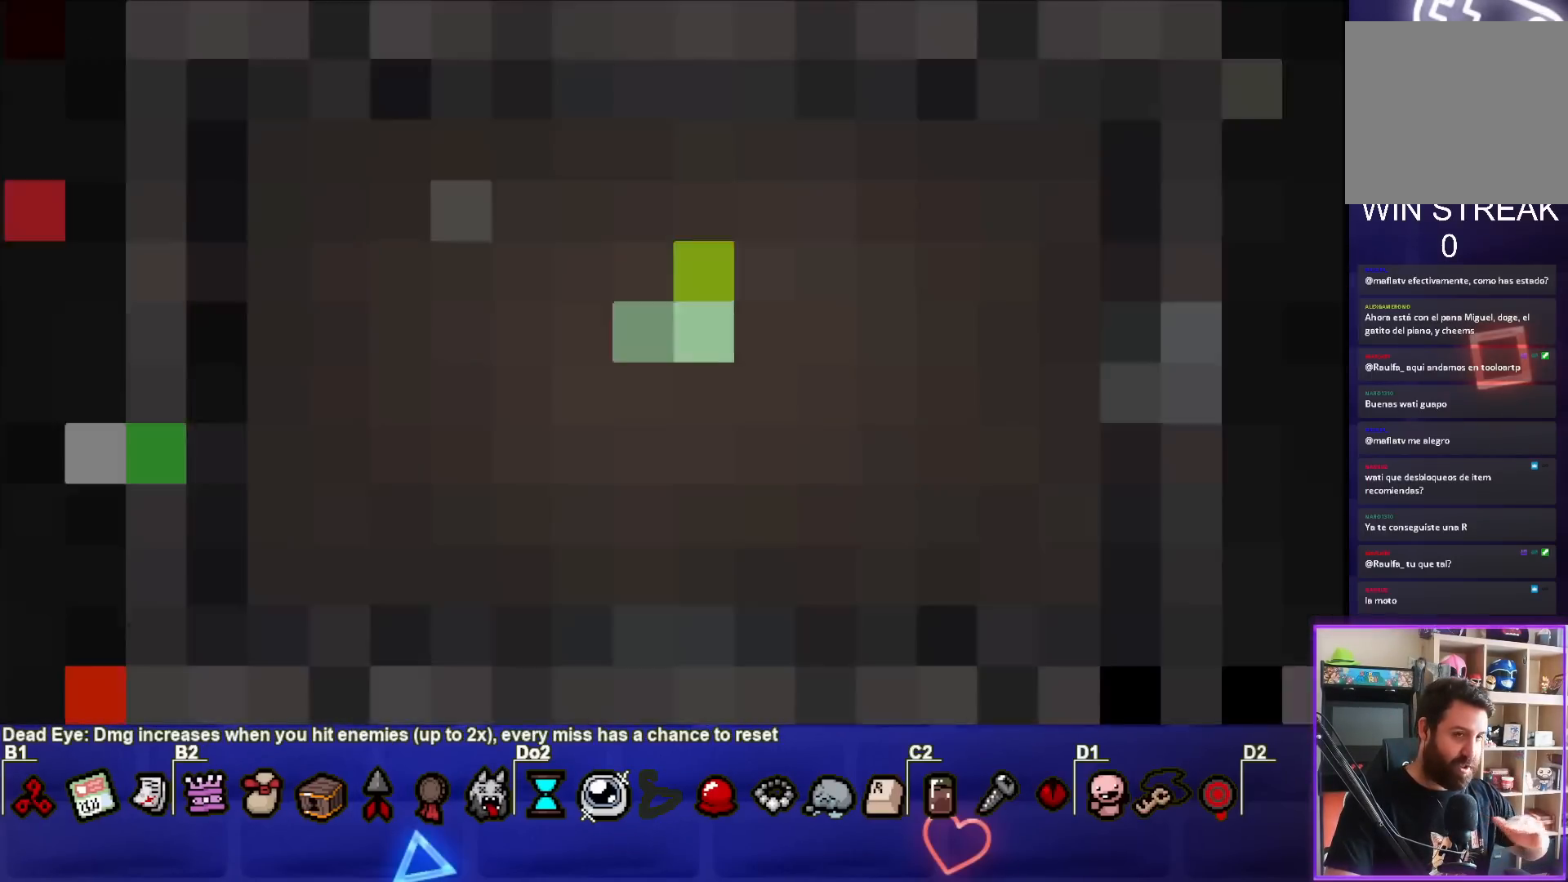
{"buttons": ["SQUARE"], "left_stick": "center", "events": []}
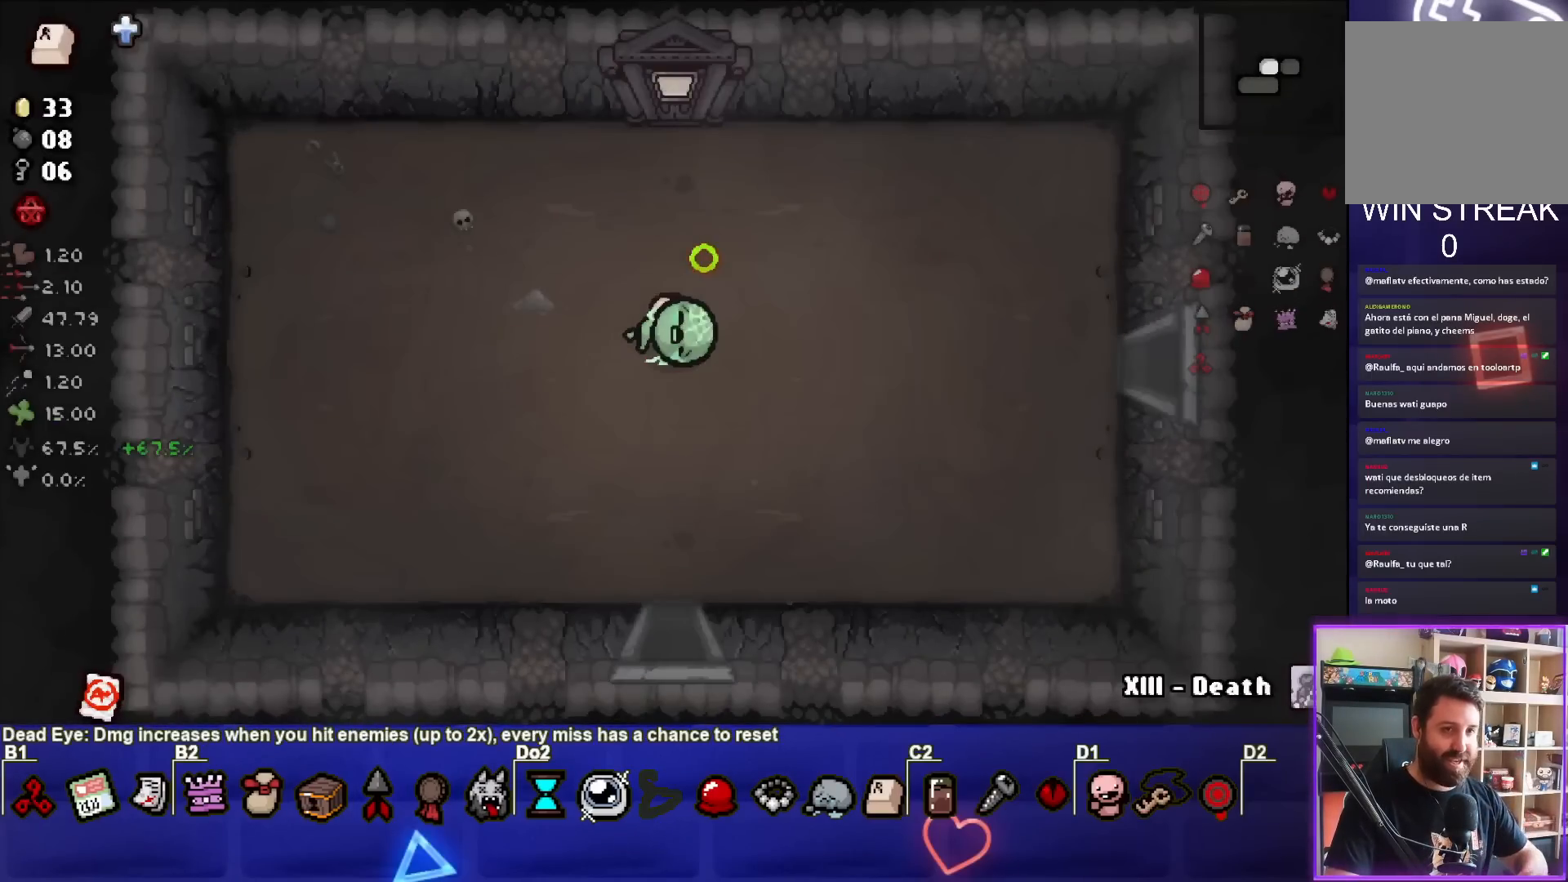
{"buttons": ["SQUARE"], "left_stick": "center", "events": []}
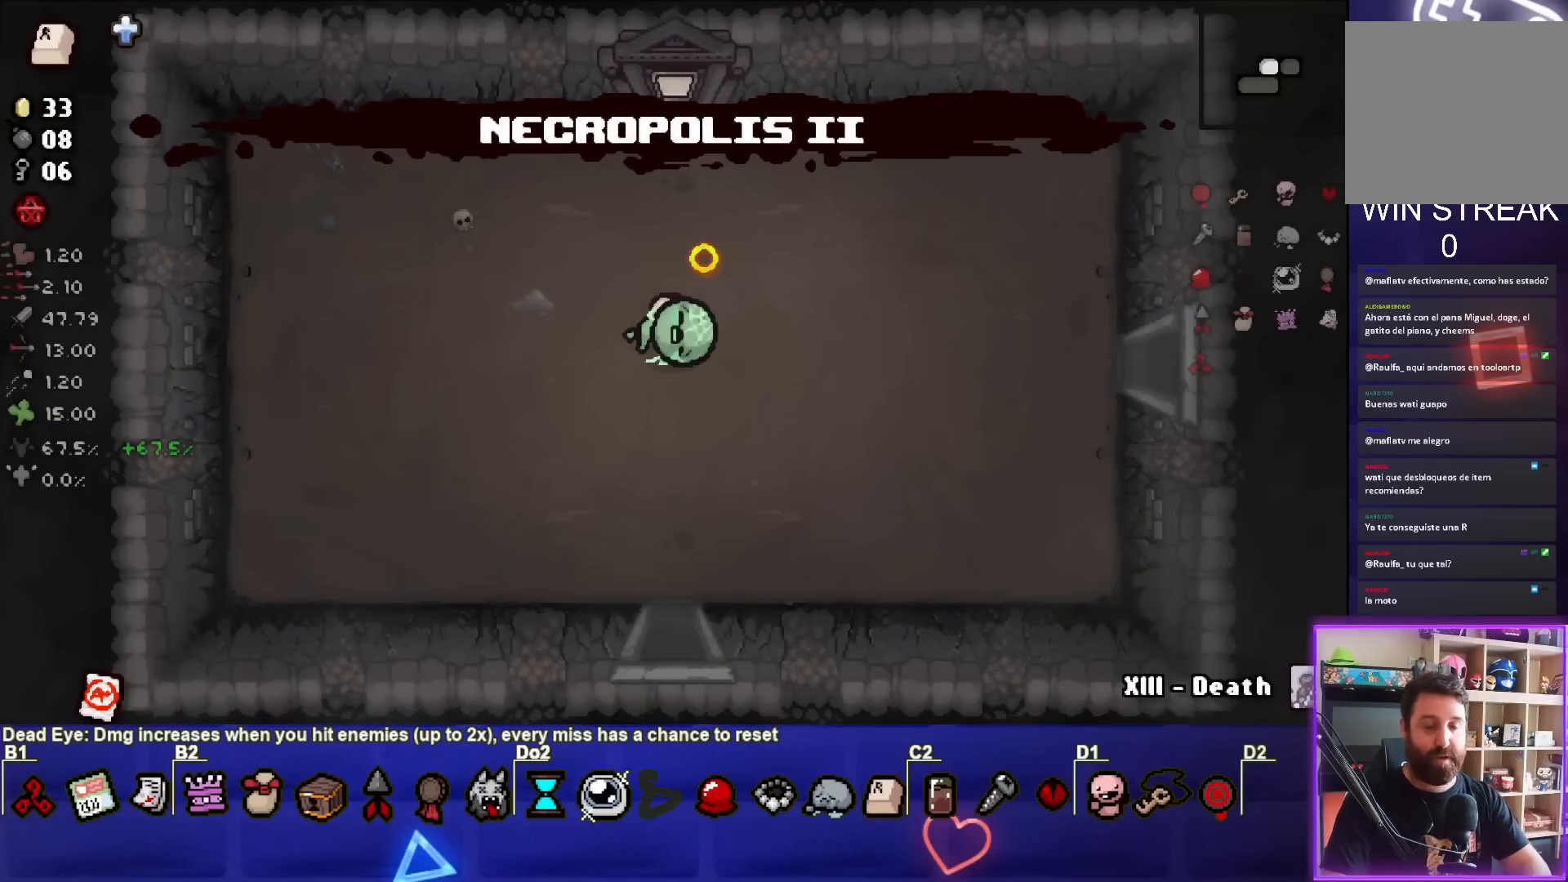
{"buttons": ["CROSS"], "left_stick": "down", "events": [[67, "CROSS", "down"], [333, "SQUARE", "up"], [467, "left_stick", "down"]]}